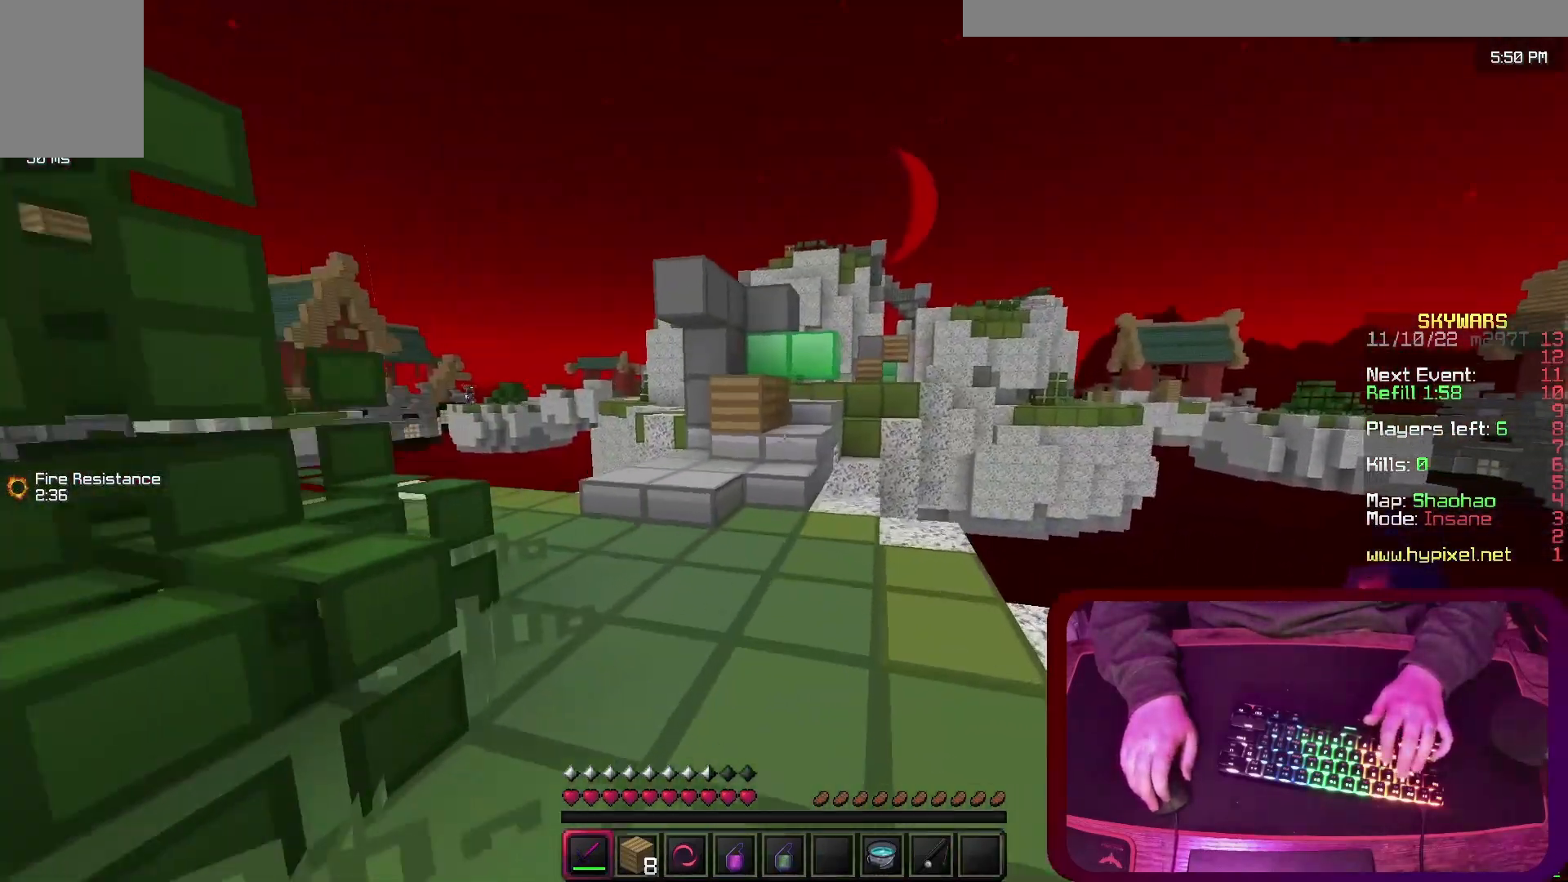
Gameplay with keyboard; each line is a JSON object with the keys held at the frame after it. "events" lists presses ("down") and releases ("up") of "a", "d", "s", "space" and "w" between this image and that frame as [ms after this image, input, new state], when the widget could be followed in between. No other keys are recorded. Mouse input is not recorded.
{"keys": ["w"], "events": [[200, "a", "up"]]}
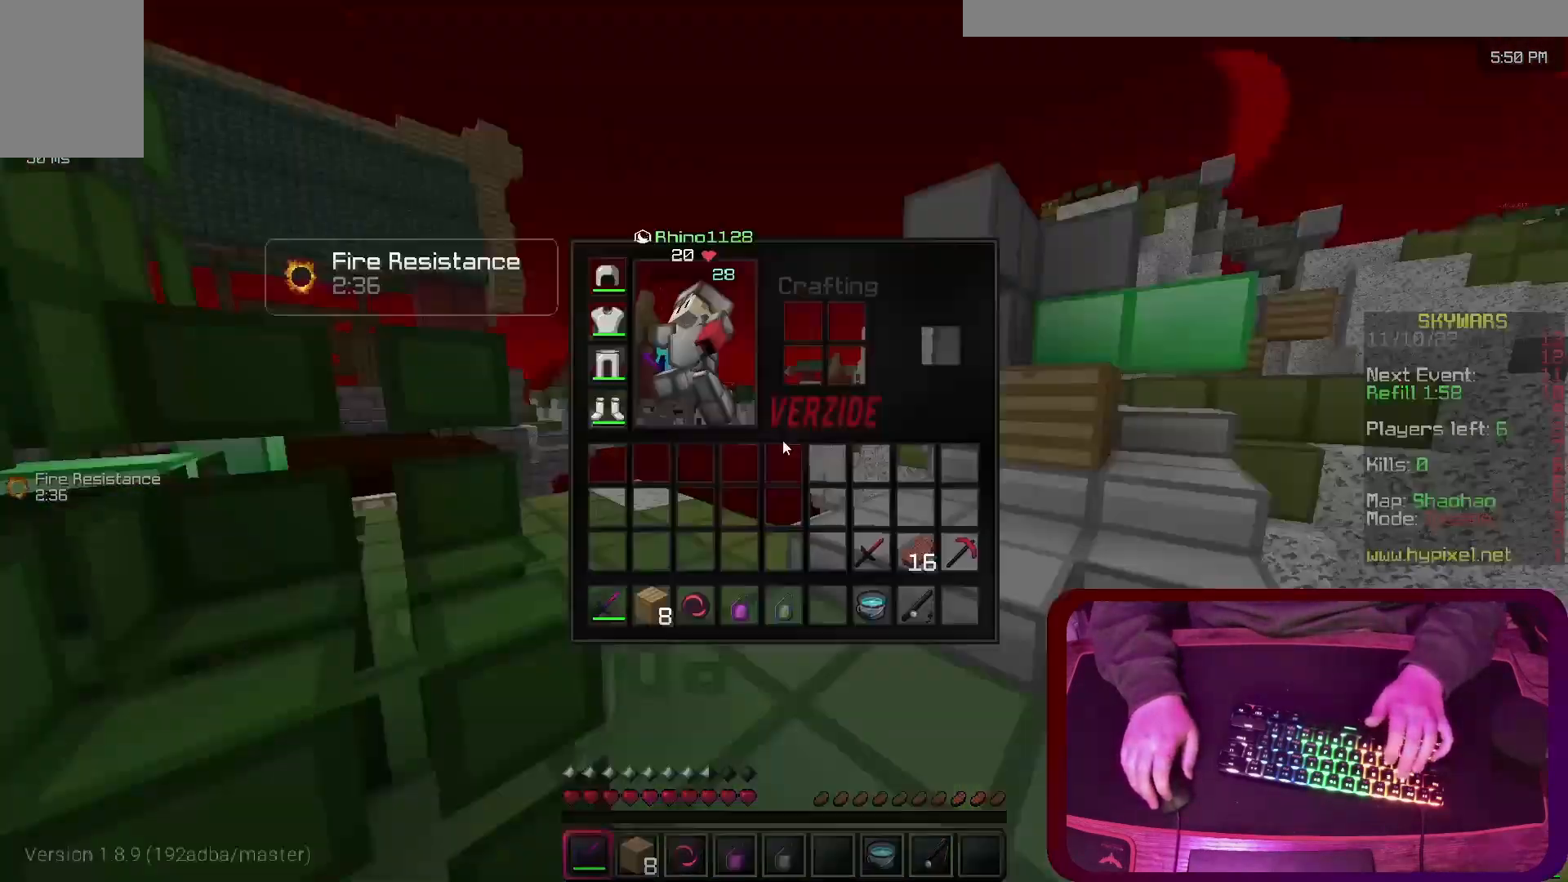
{"keys": [], "events": [[33, "w", "up"]]}
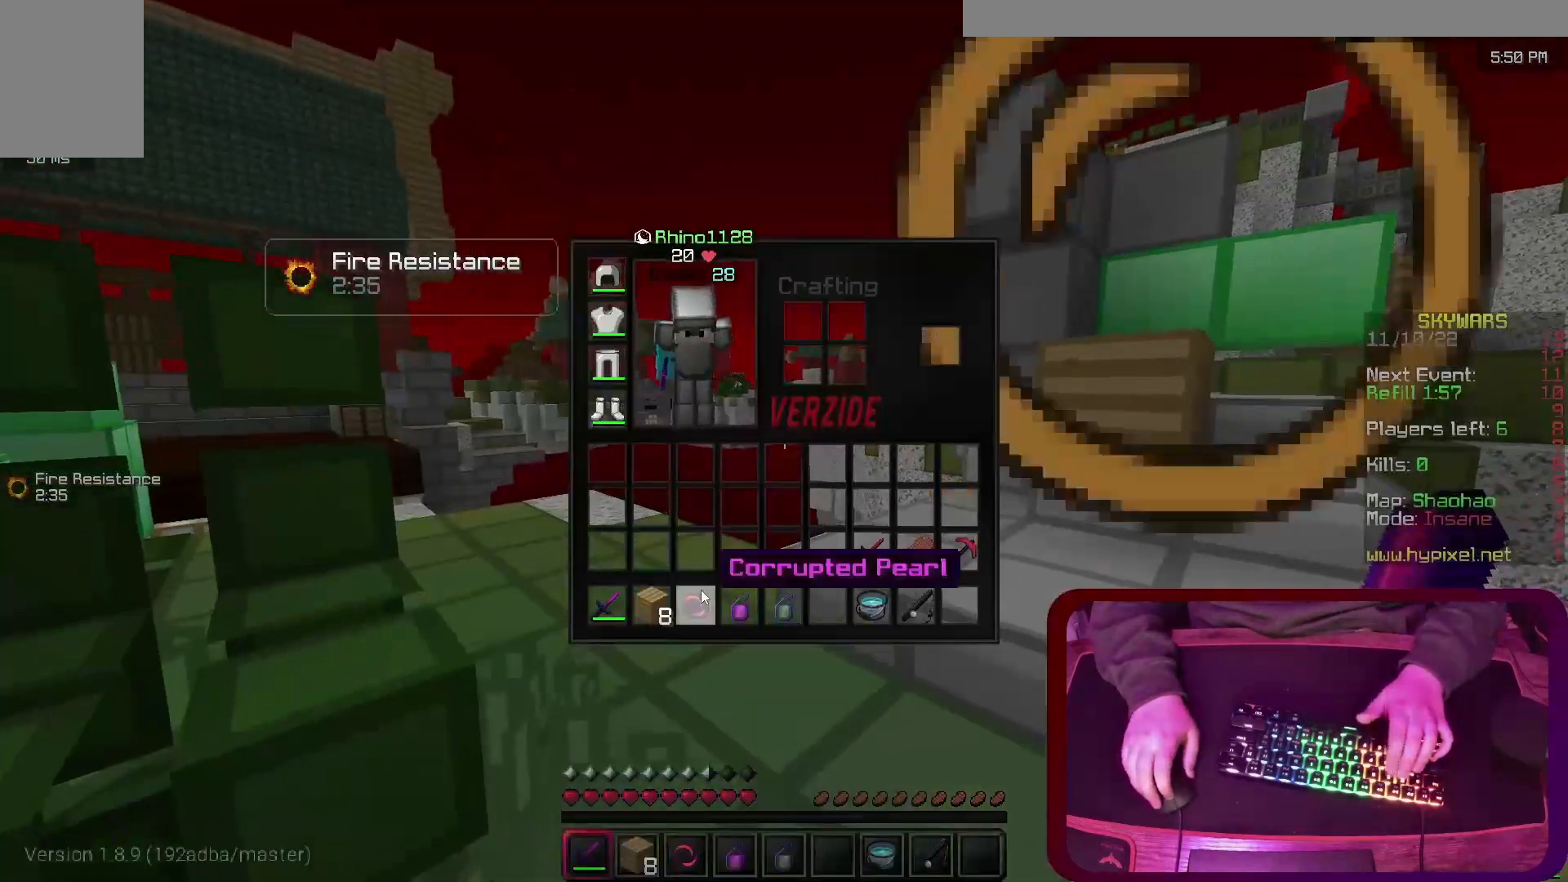
{"keys": [], "events": []}
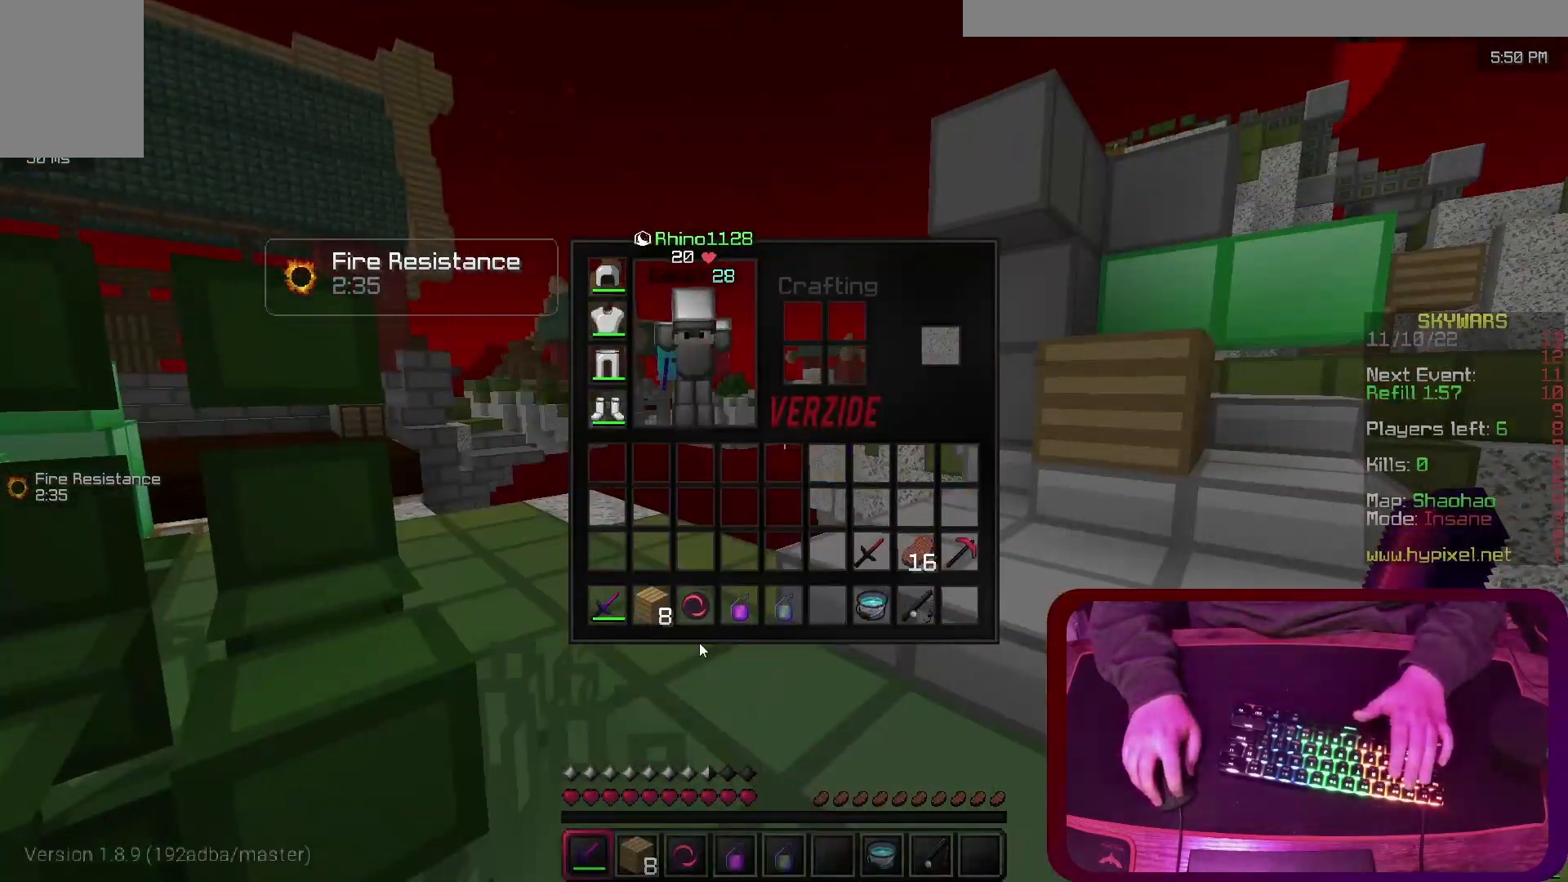
{"keys": [], "events": []}
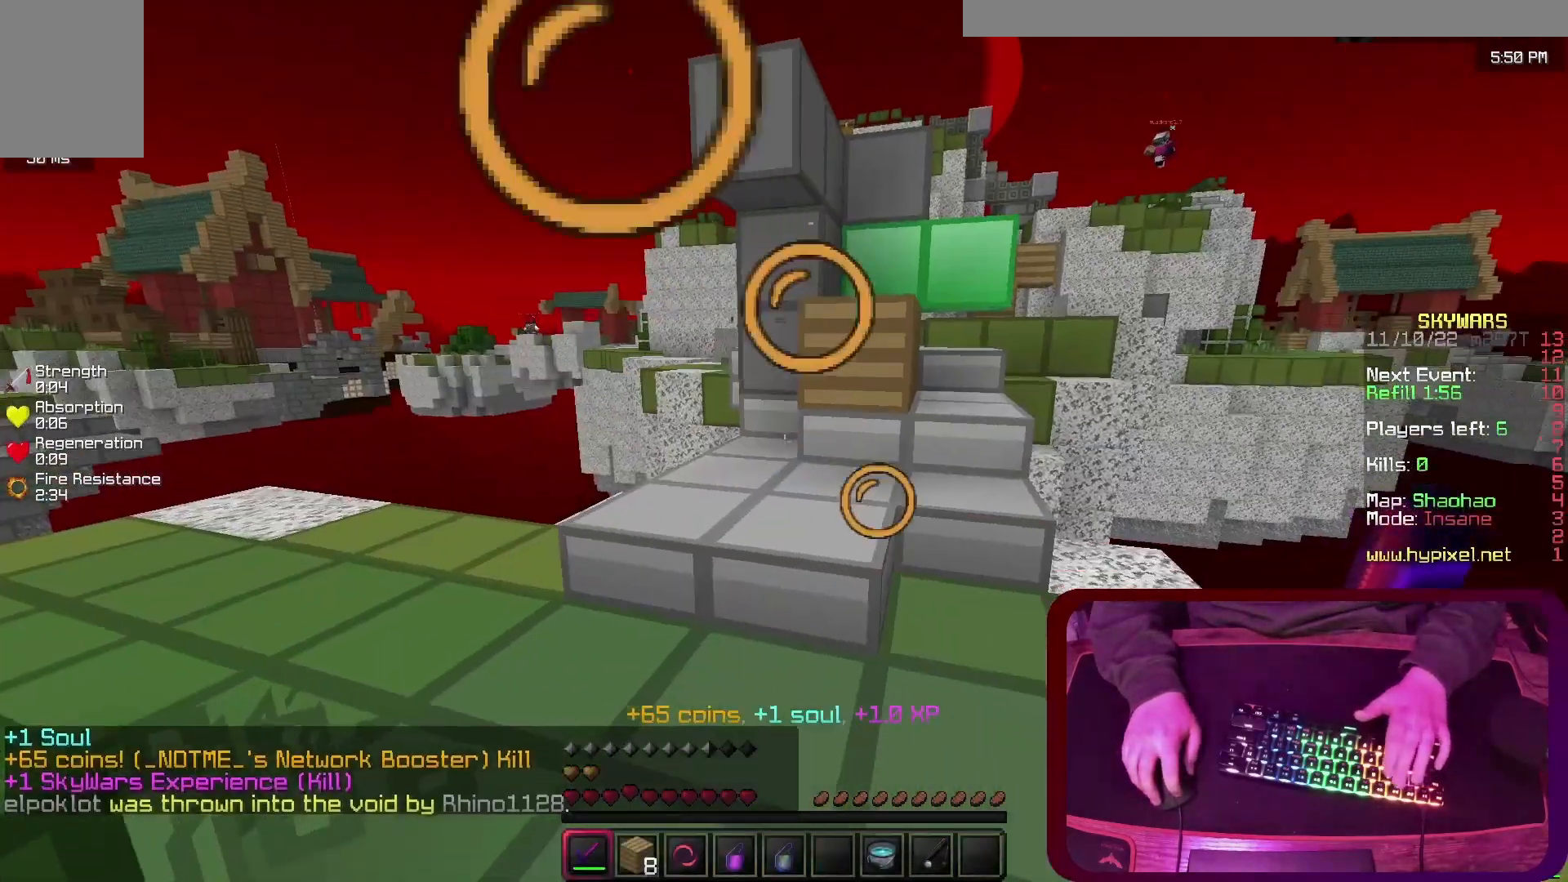
{"keys": ["w"], "events": [[433, "w", "down"]]}
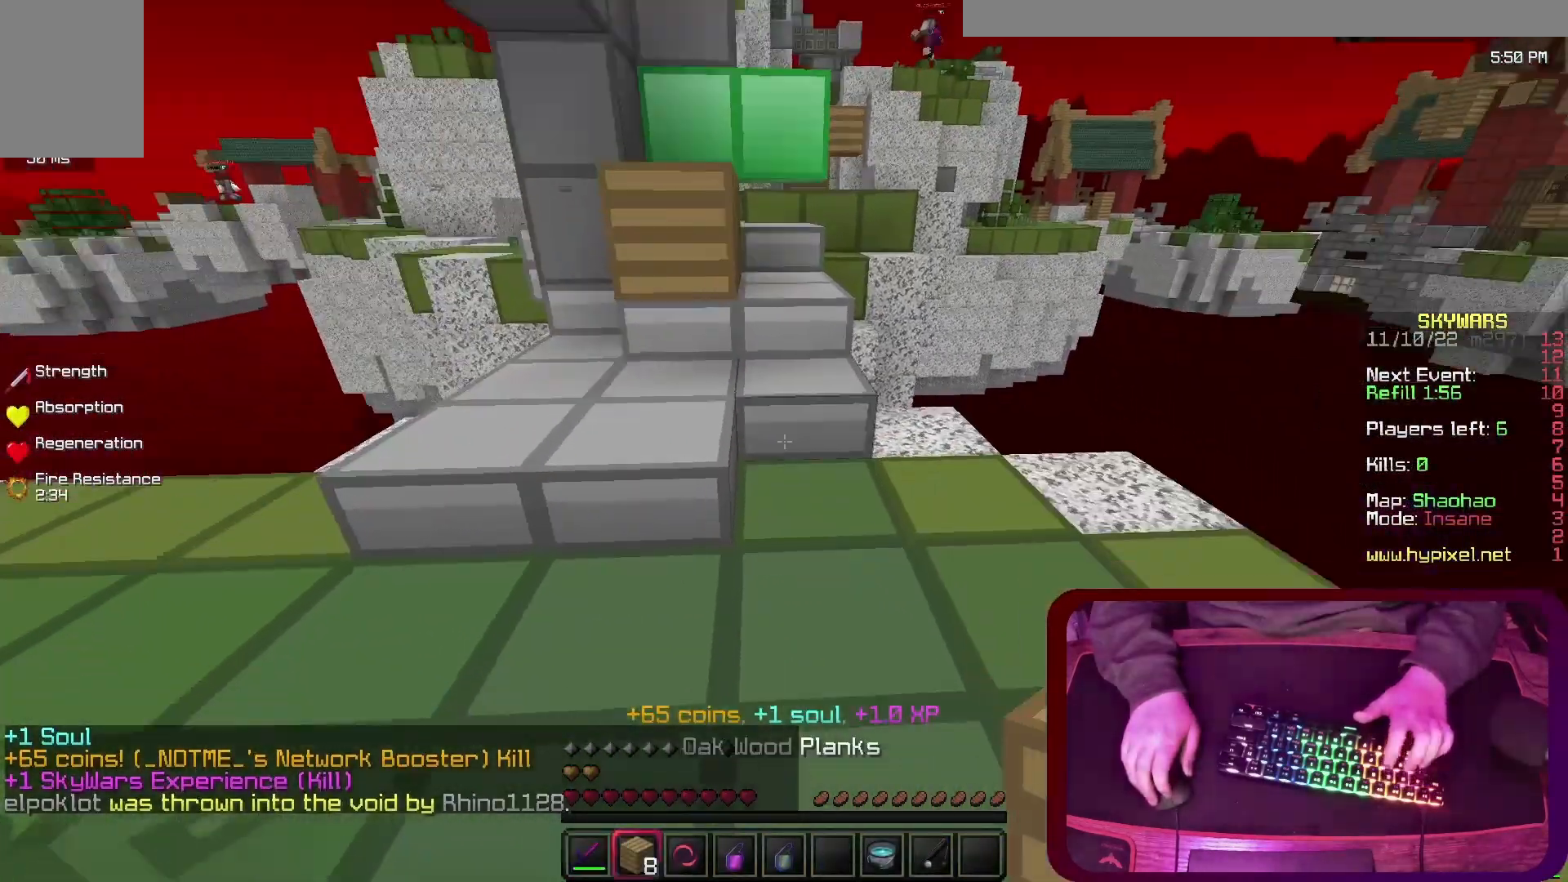
{"keys": [], "events": [[67, "w", "up"], [200, "d", "down"], [233, "s", "down"], [300, "d", "up"], [433, "s", "up"]]}
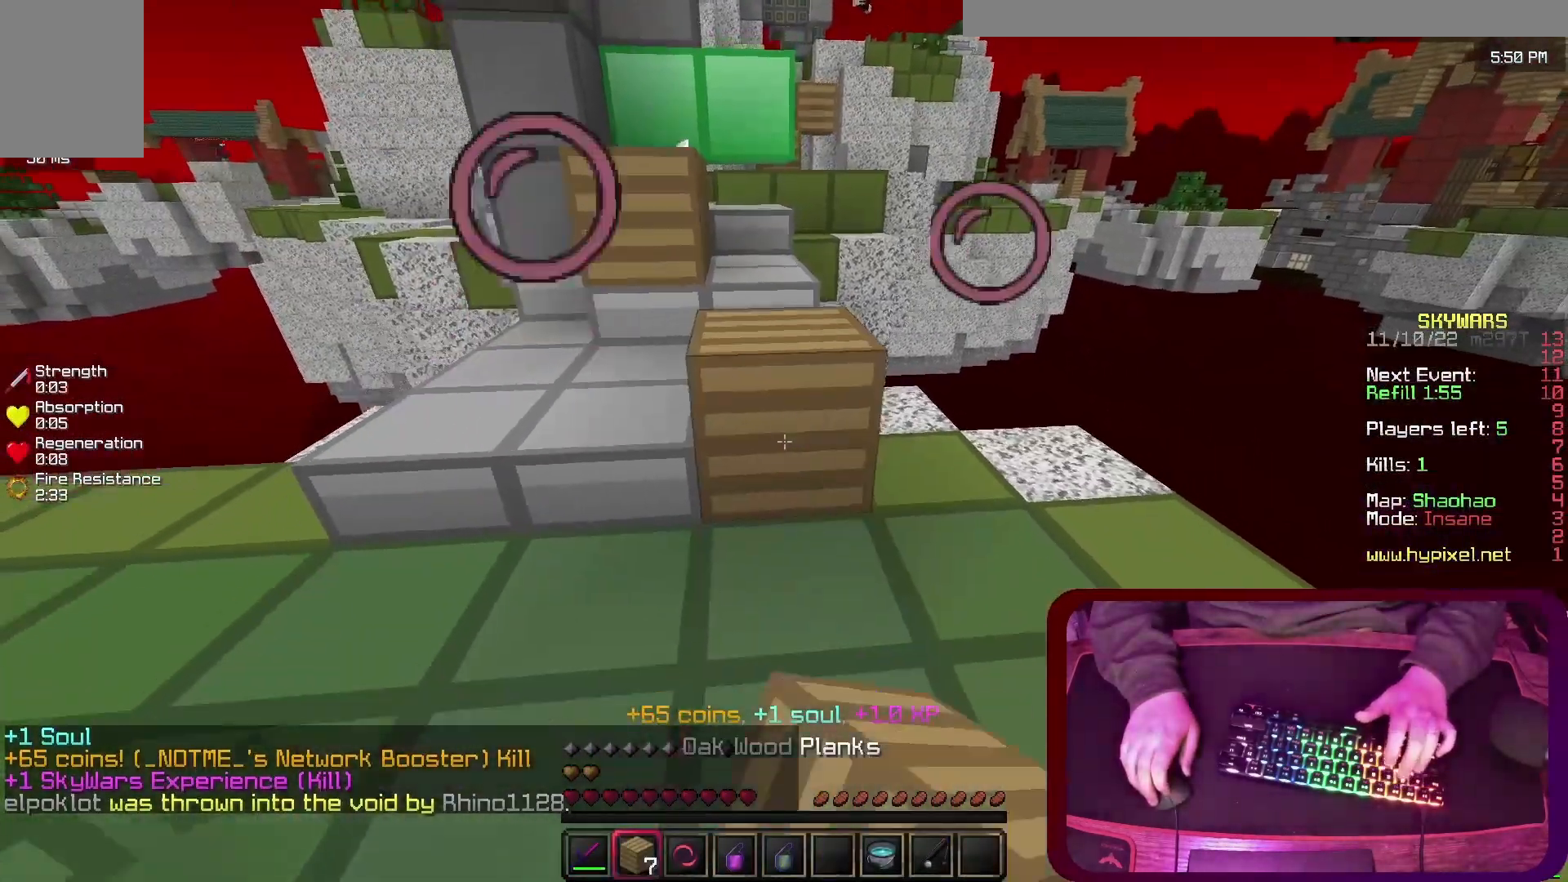
{"keys": ["space", "w"], "events": [[100, "w", "down"], [500, "space", "down"]]}
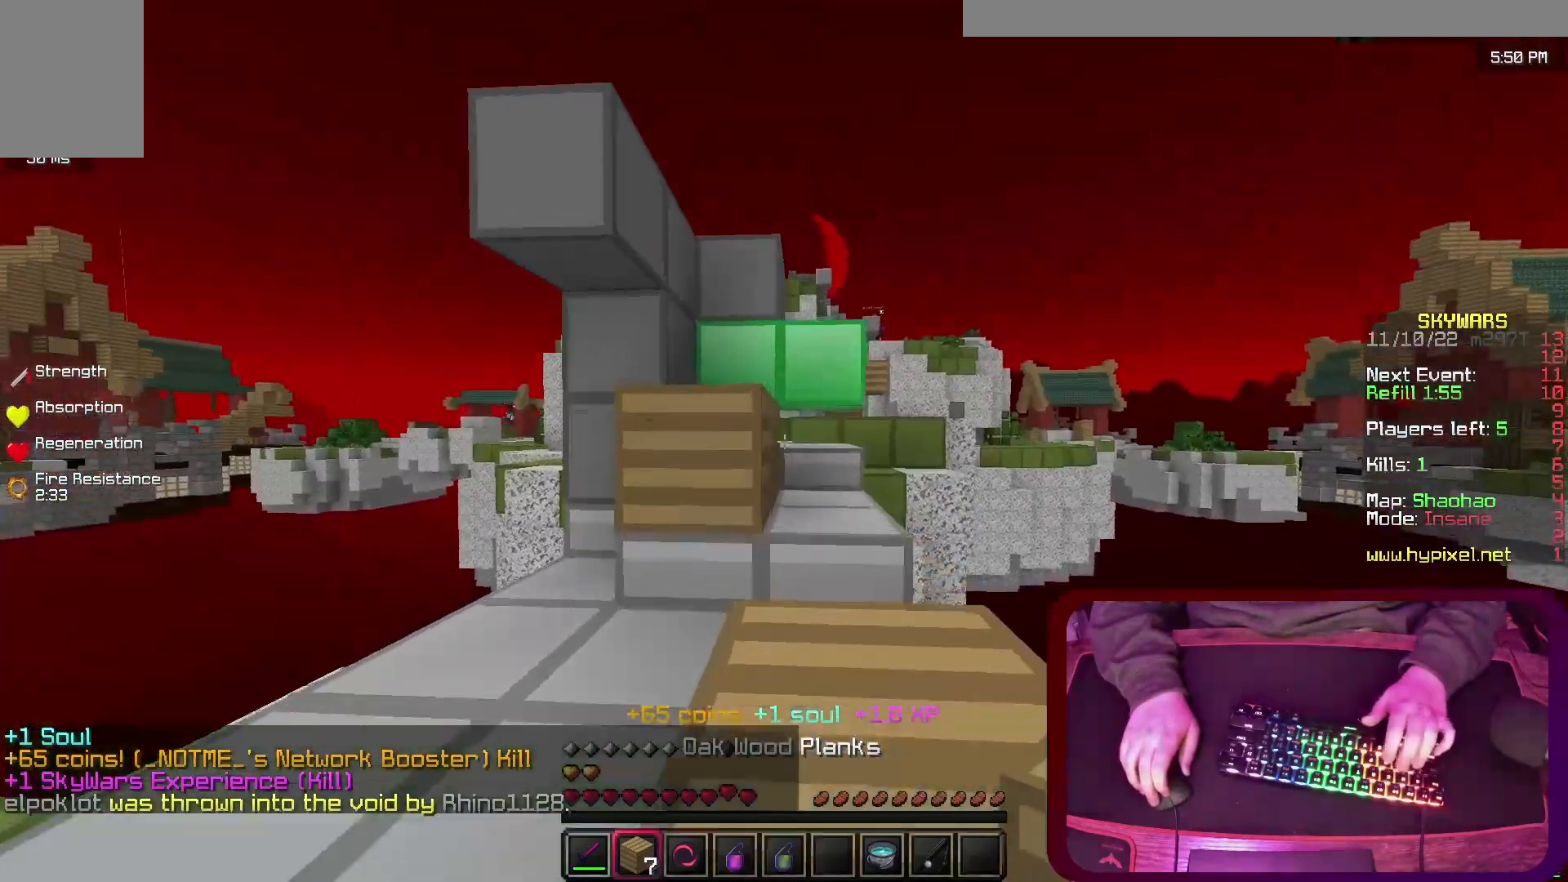
{"keys": ["space", "w"], "events": [[167, "space", "up"], [500, "space", "down"]]}
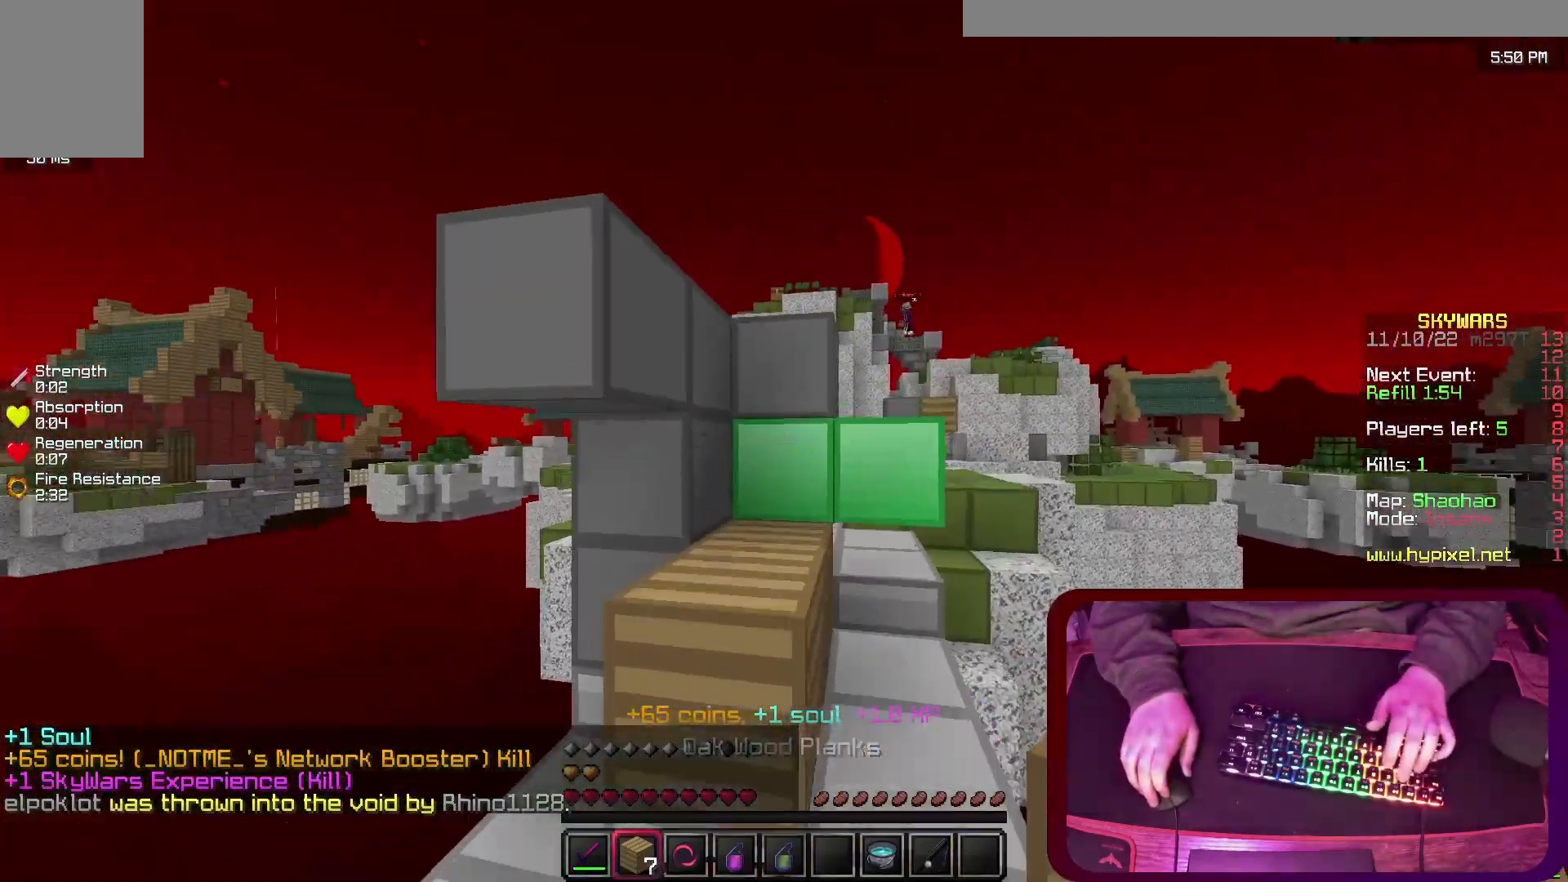
{"keys": ["space", "w"], "events": [[167, "space", "up"], [500, "space", "down"]]}
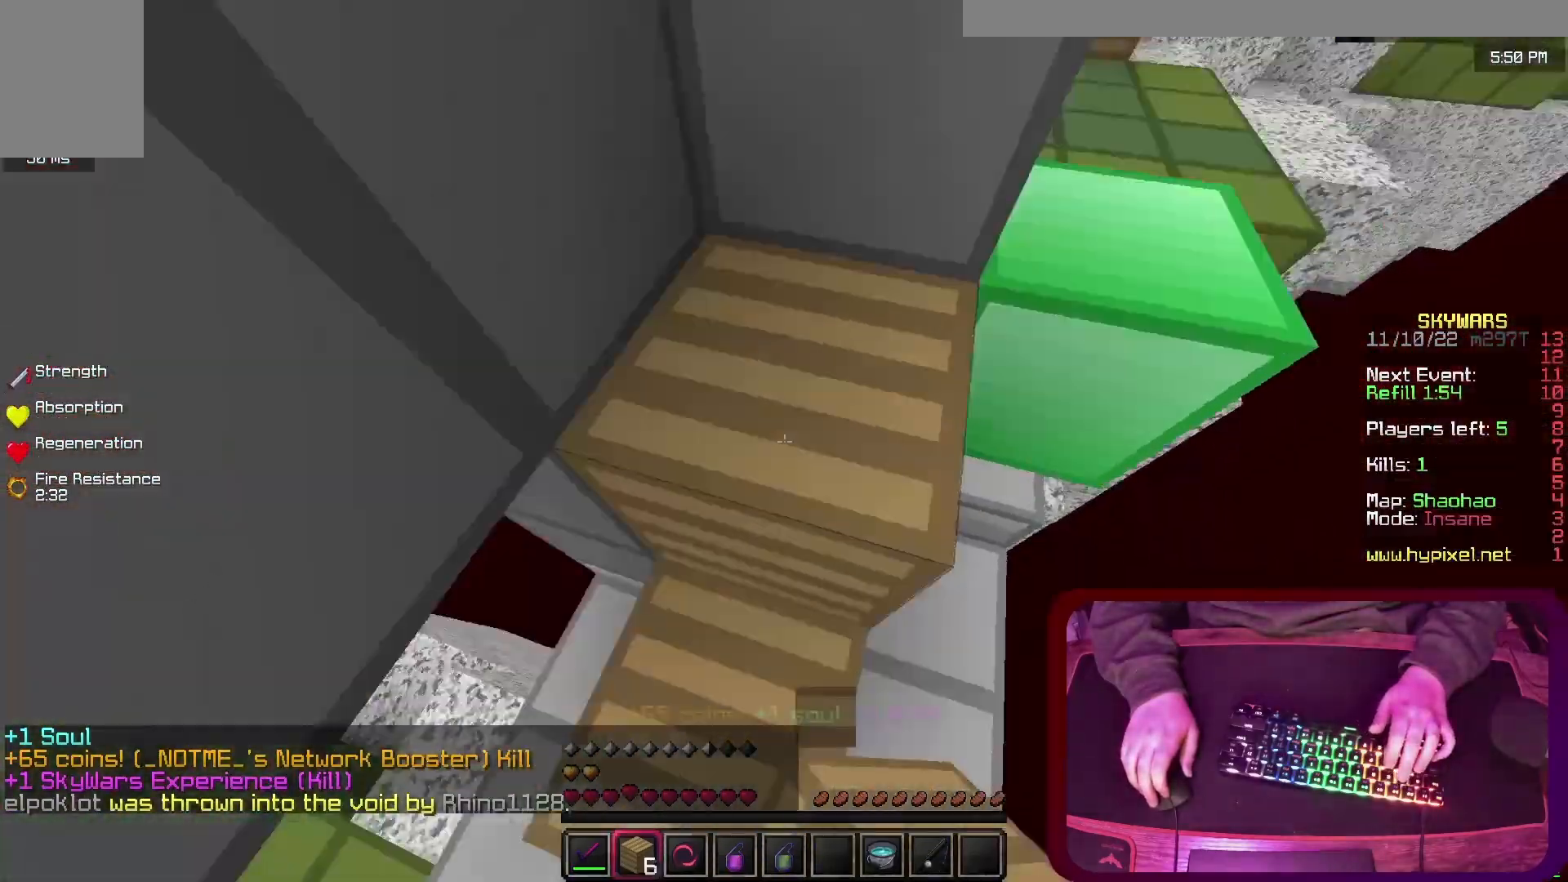
{"keys": ["space", "w"], "events": [[233, "space", "up"], [500, "space", "down"]]}
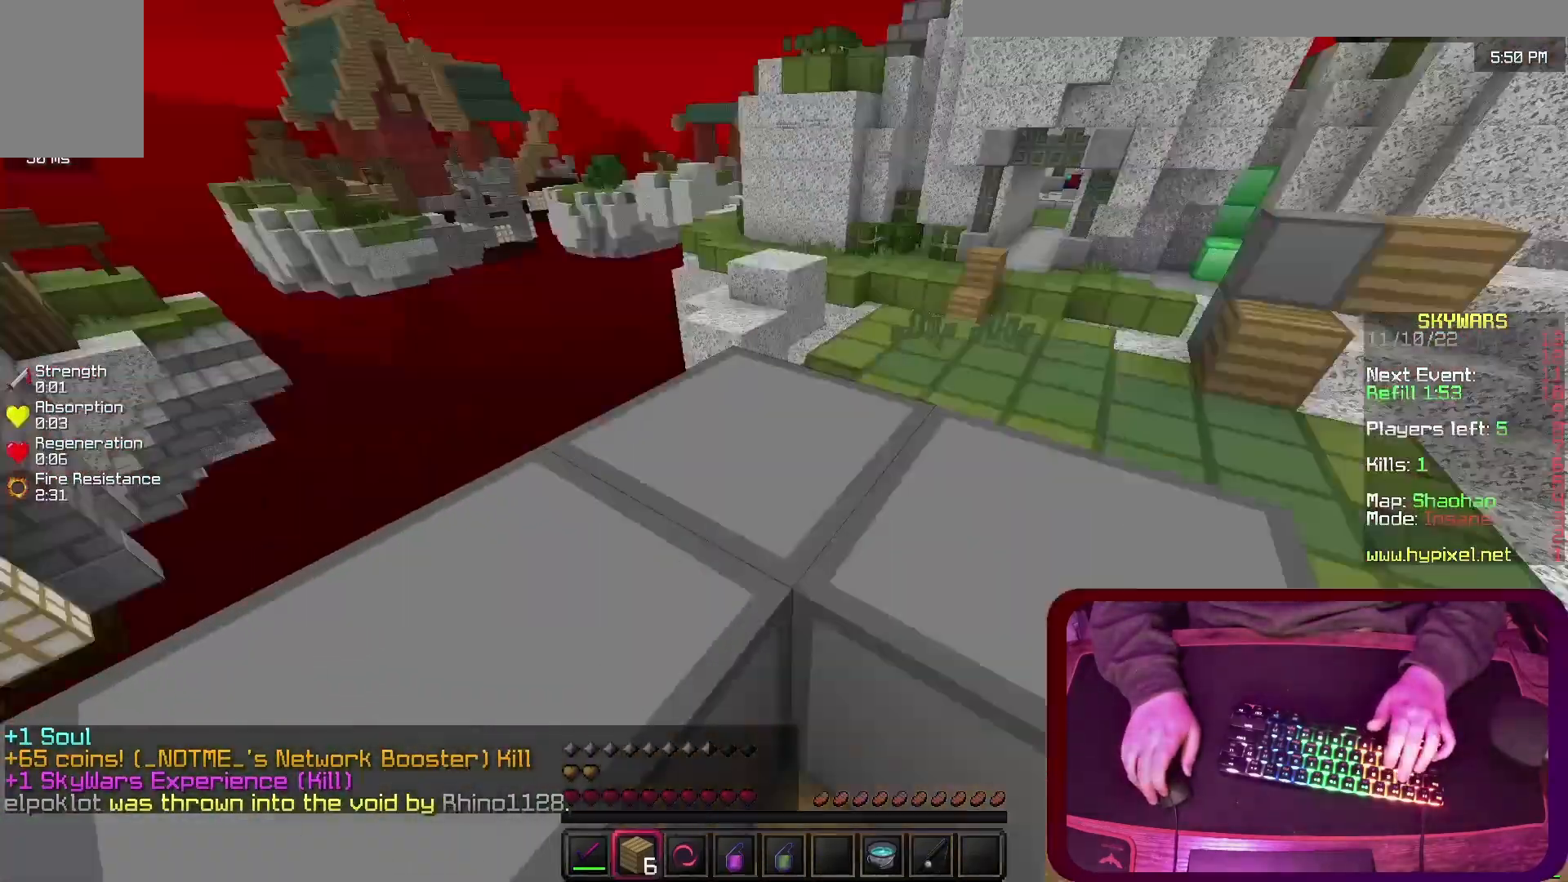
{"keys": [], "events": [[167, "space", "up"], [200, "w", "up"]]}
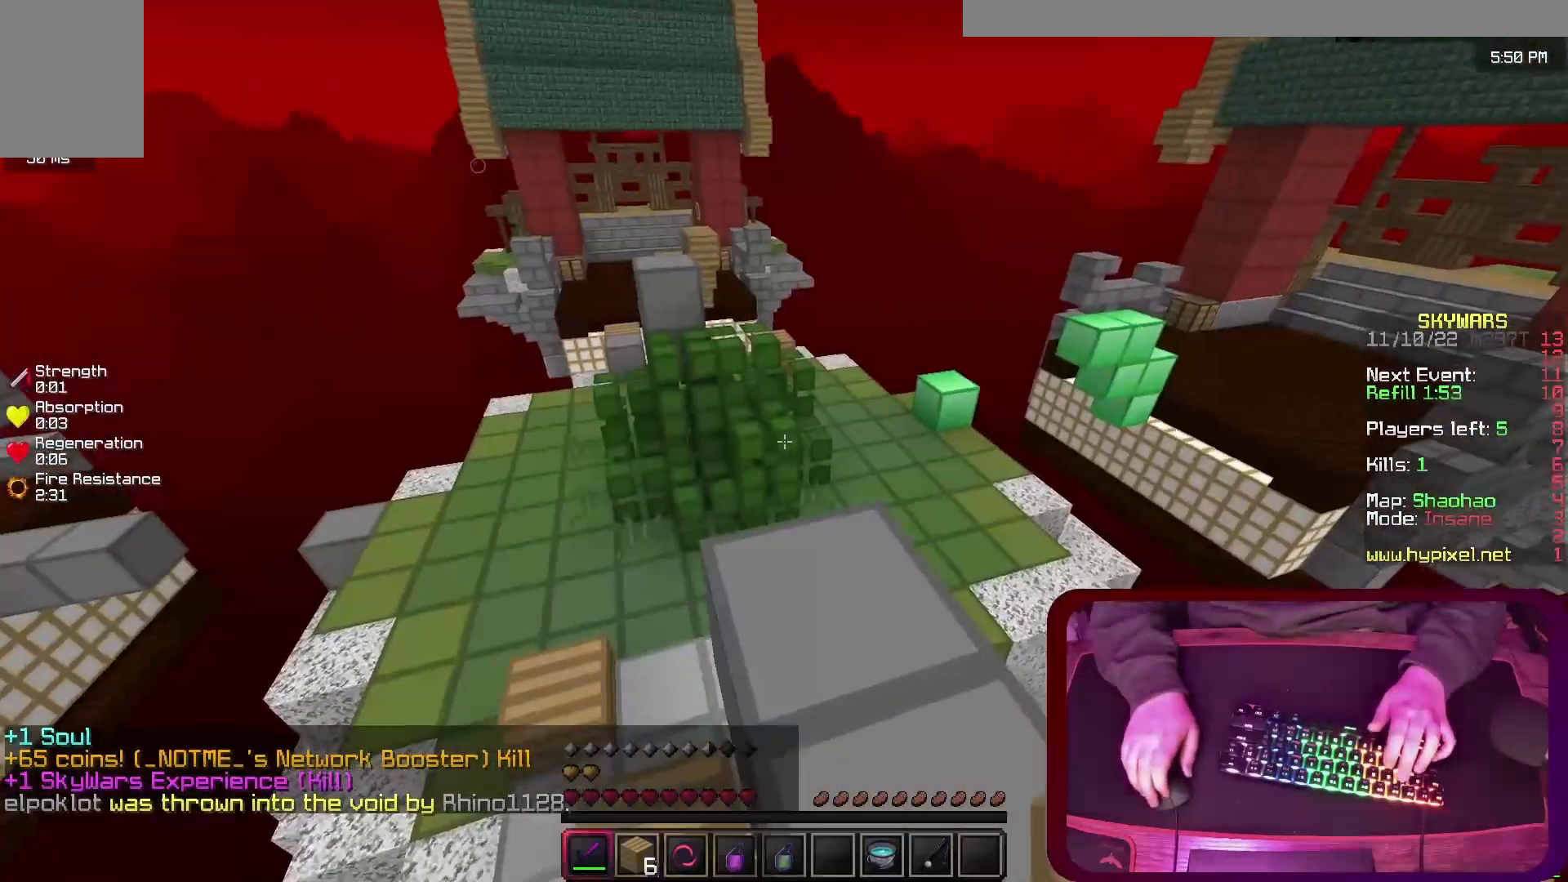
{"keys": ["w"], "events": [[400, "w", "down"]]}
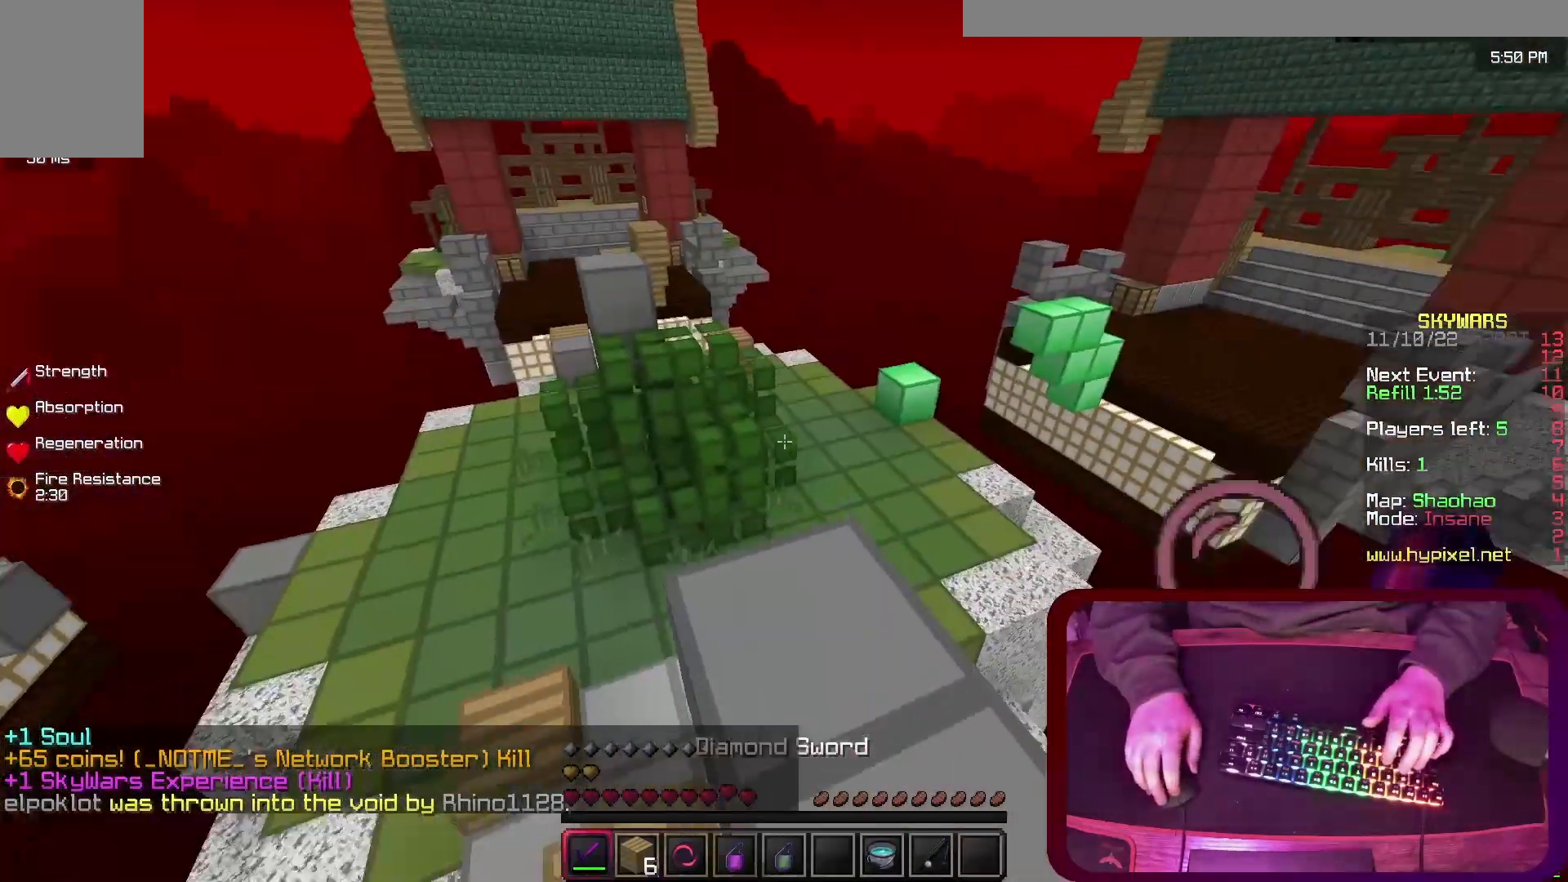
{"keys": [], "events": [[33, "w", "up"]]}
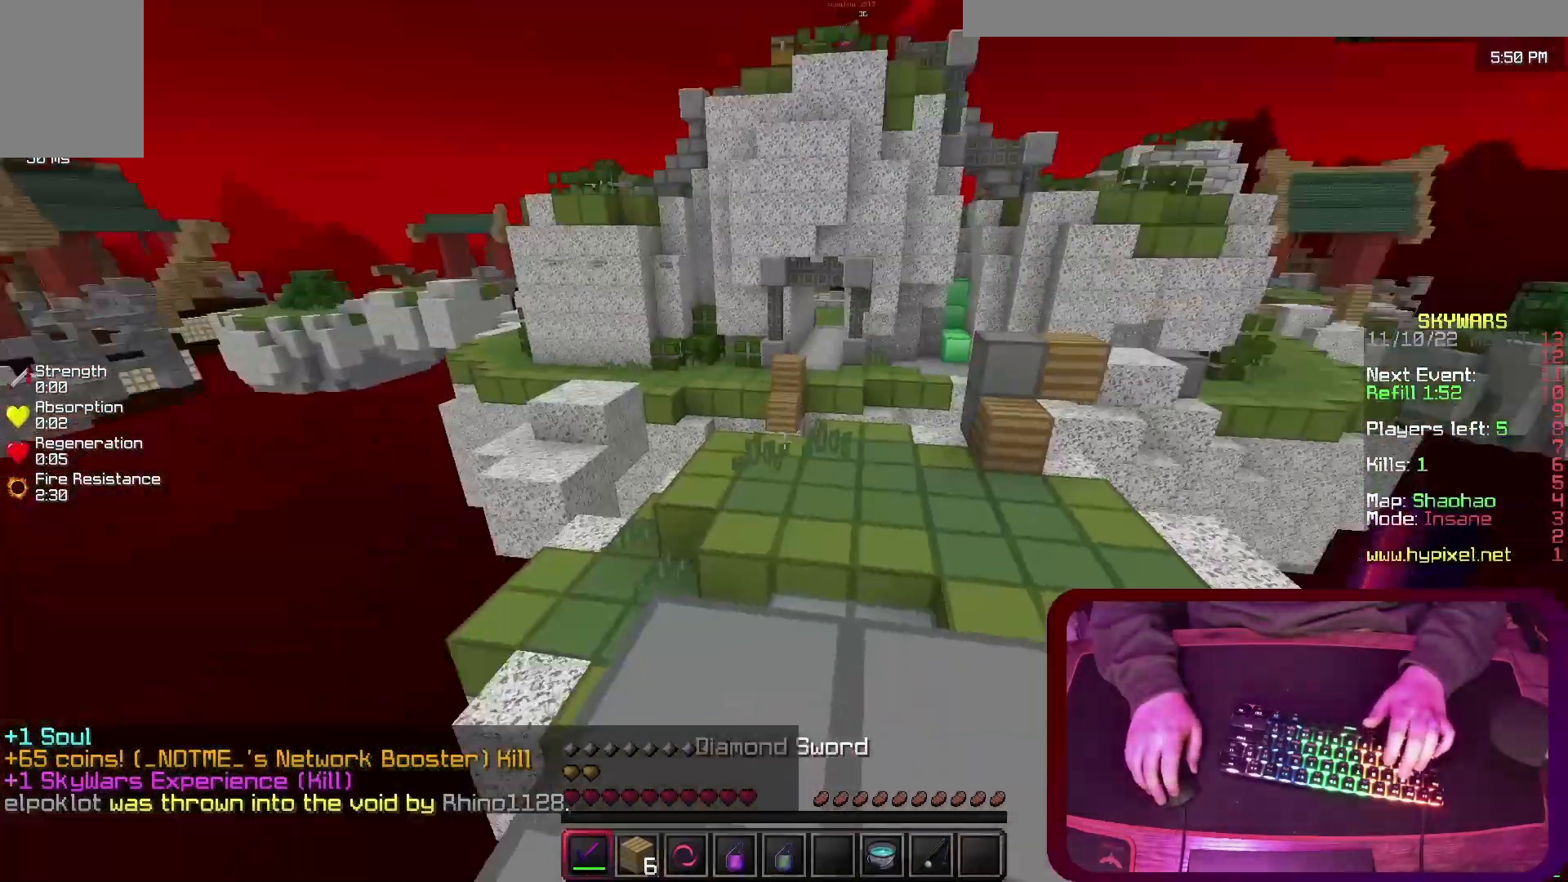
{"keys": [], "events": [[300, "s", "down"], [433, "s", "up"]]}
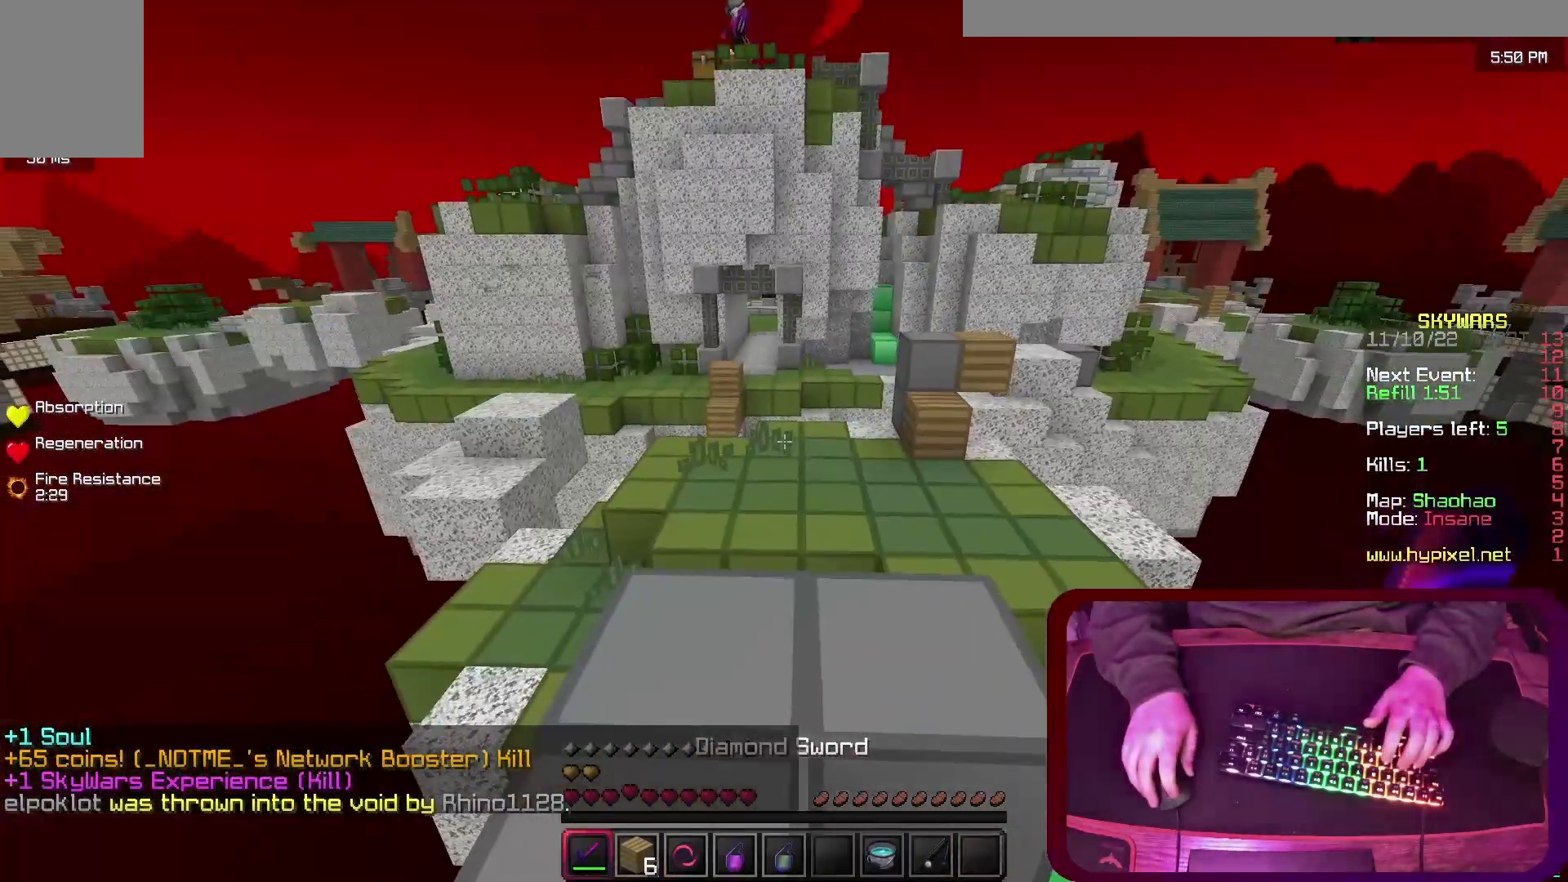
{"keys": [], "events": [[133, "w", "down"], [267, "w", "up"]]}
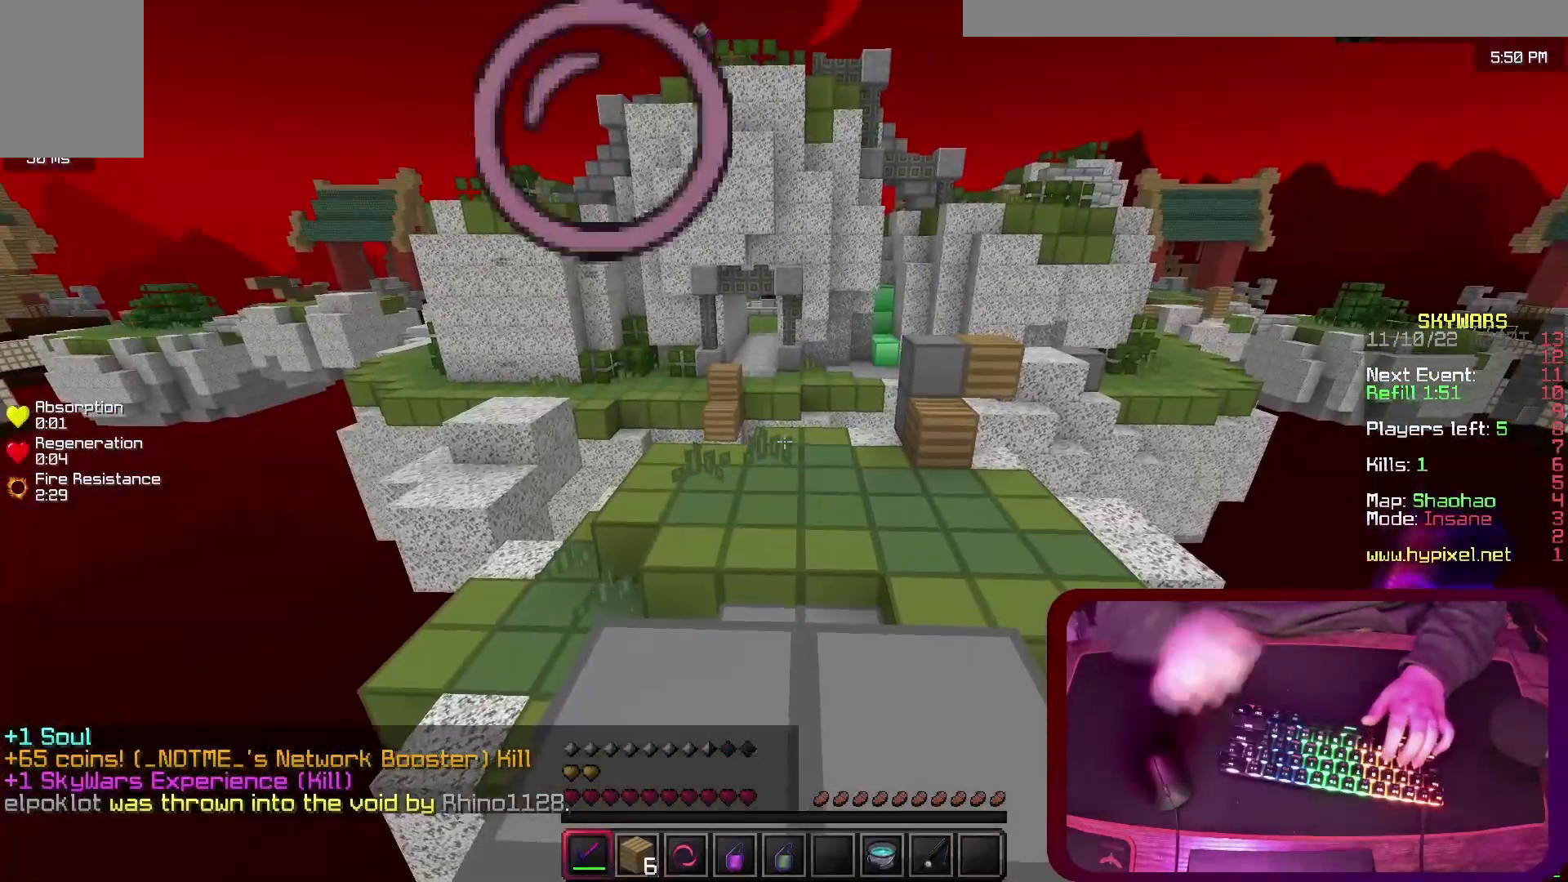
{"keys": ["w"], "events": [[267, "w", "down"]]}
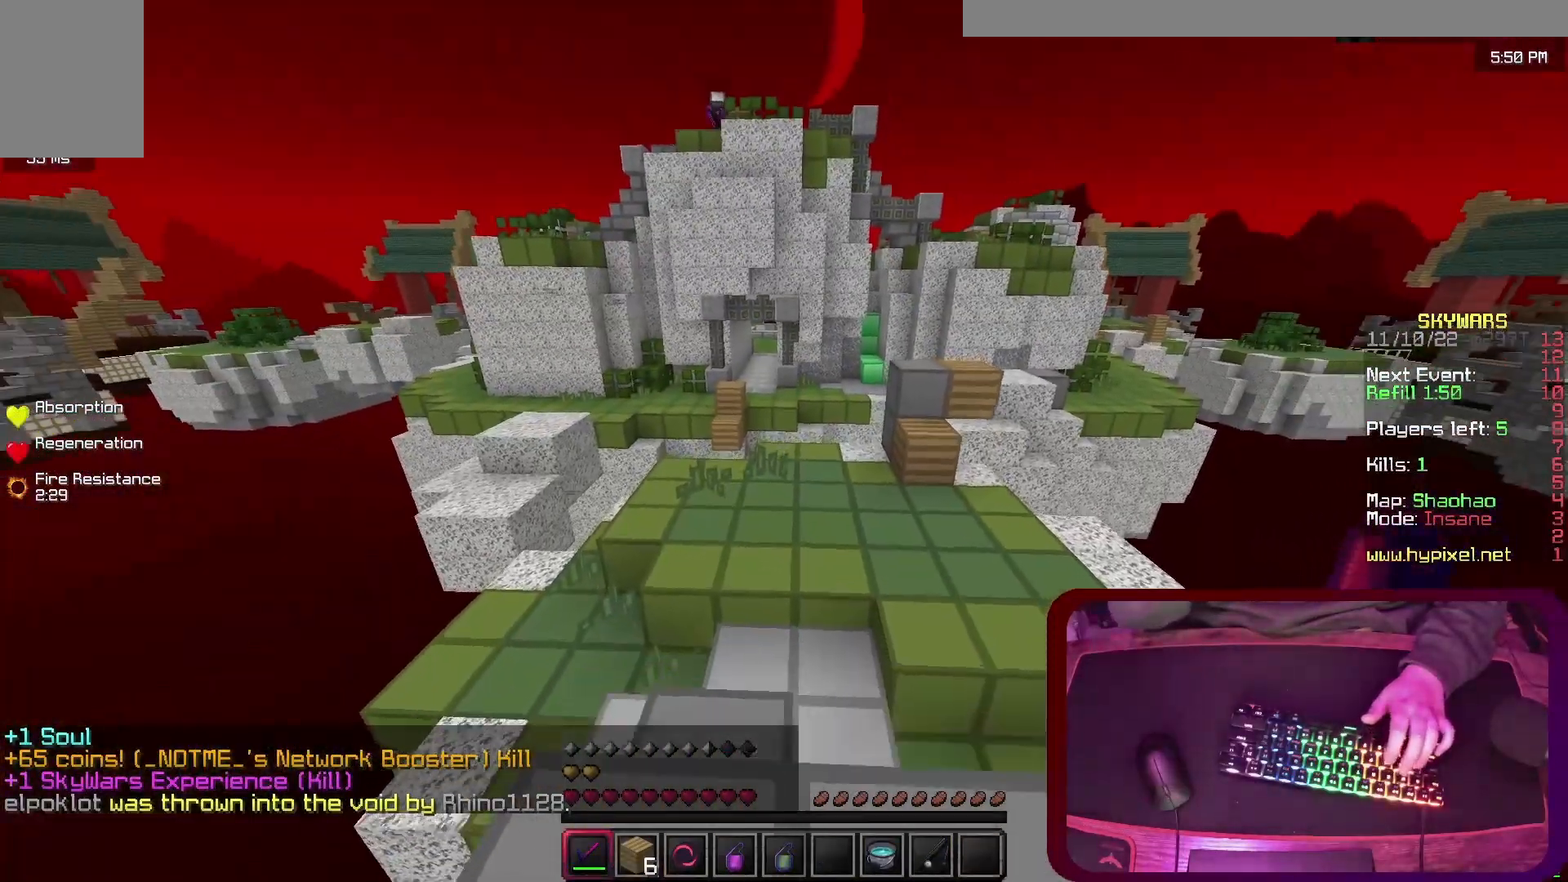
{"keys": ["d", "w"], "events": [[100, "space", "down"], [267, "d", "down"], [267, "space", "up"]]}
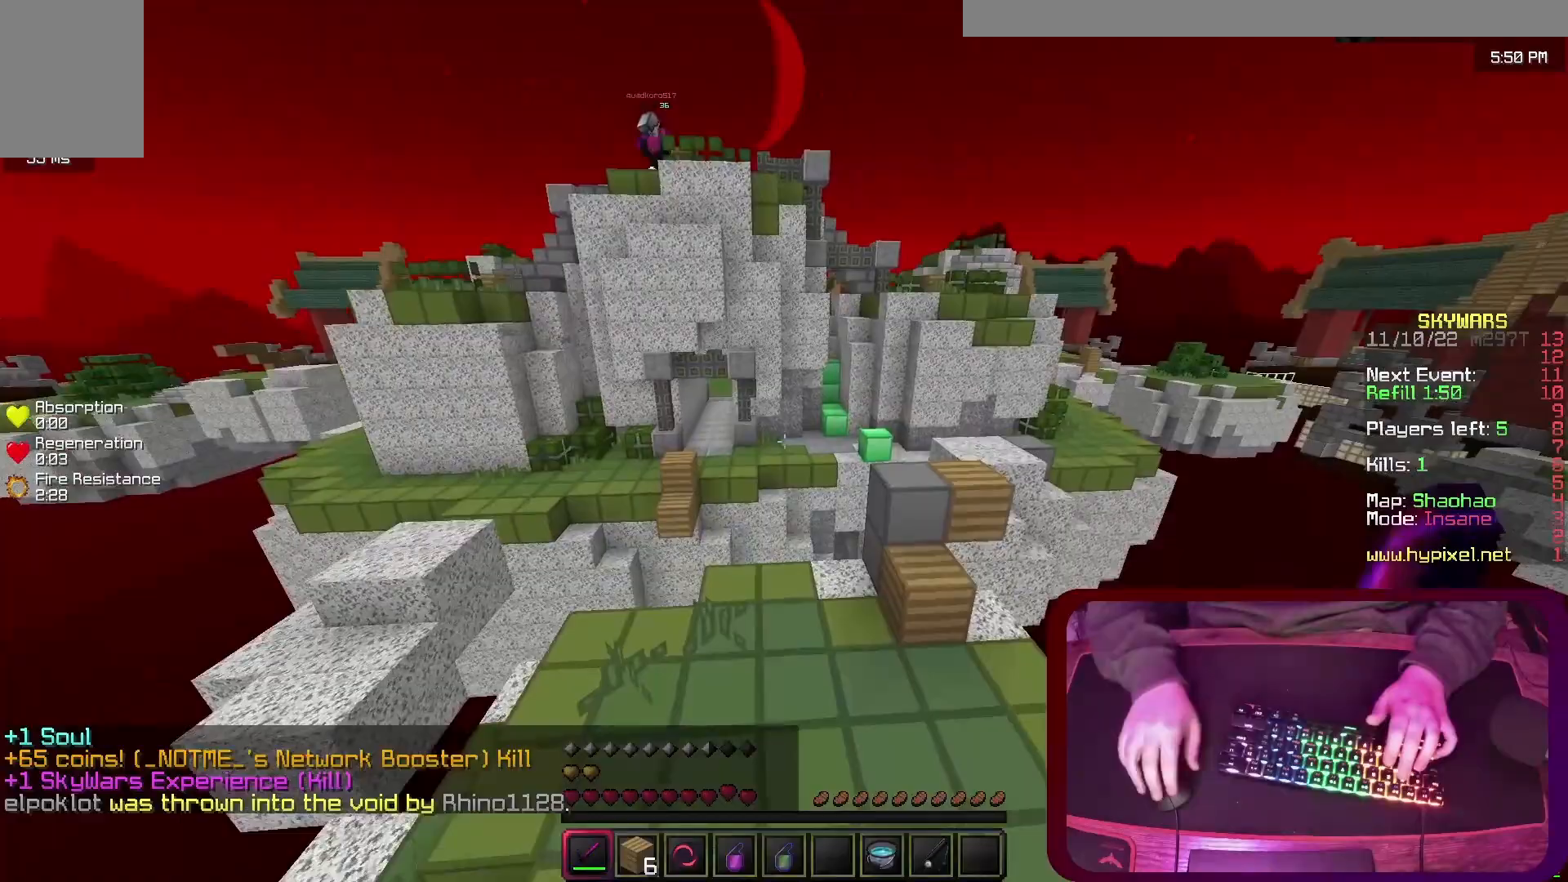
{"keys": ["d", "space", "w"], "events": [[467, "space", "down"]]}
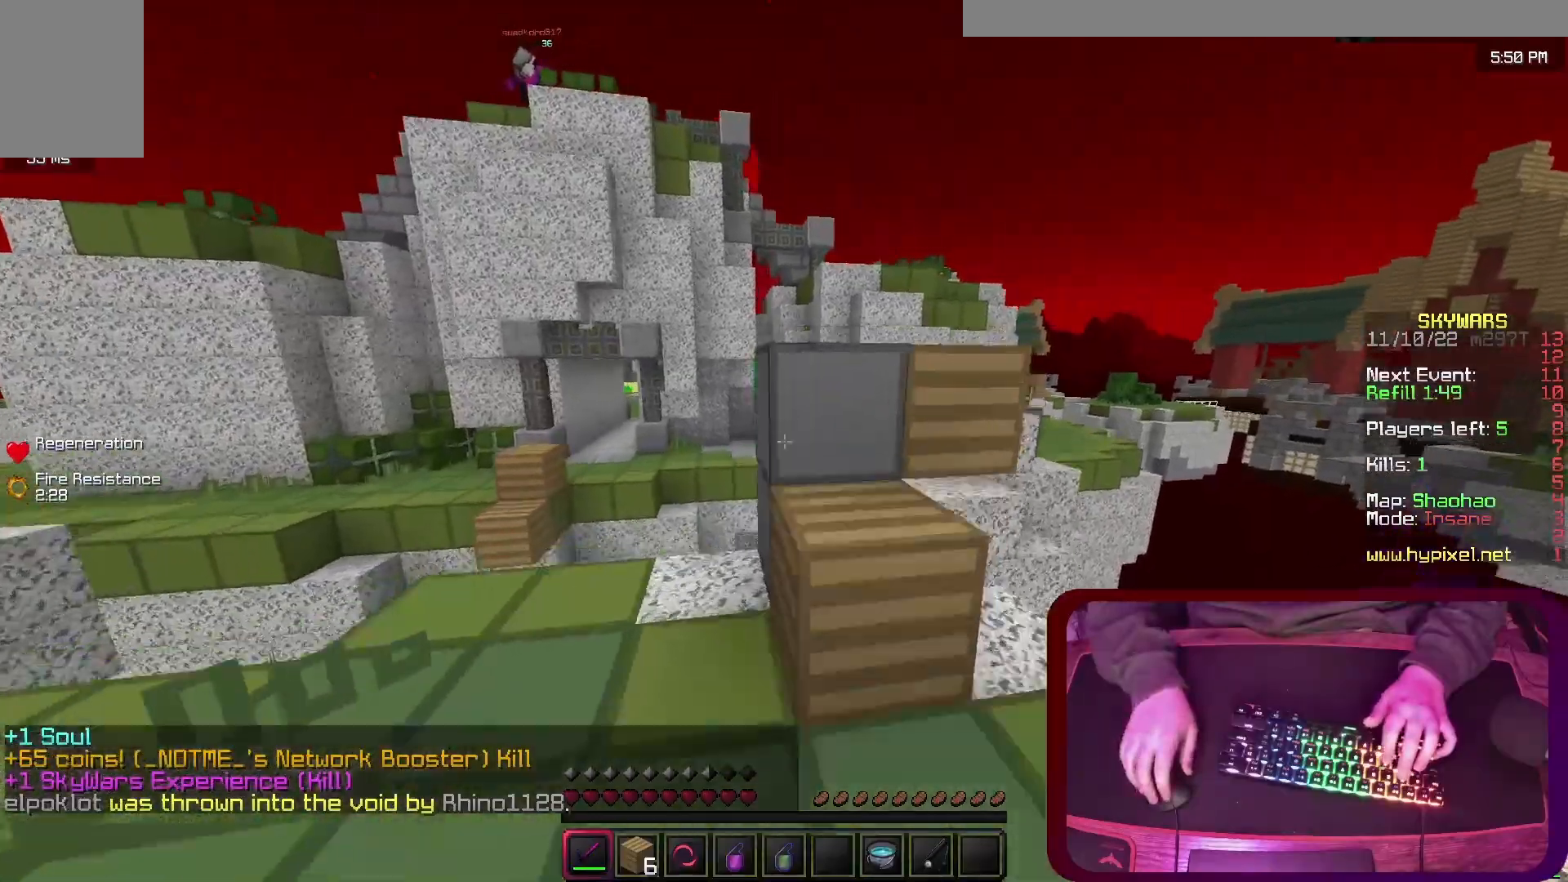
{"keys": ["space", "w"], "events": [[33, "d", "up"], [167, "space", "up"], [200, "a", "down"], [400, "space", "down"], [433, "a", "up"]]}
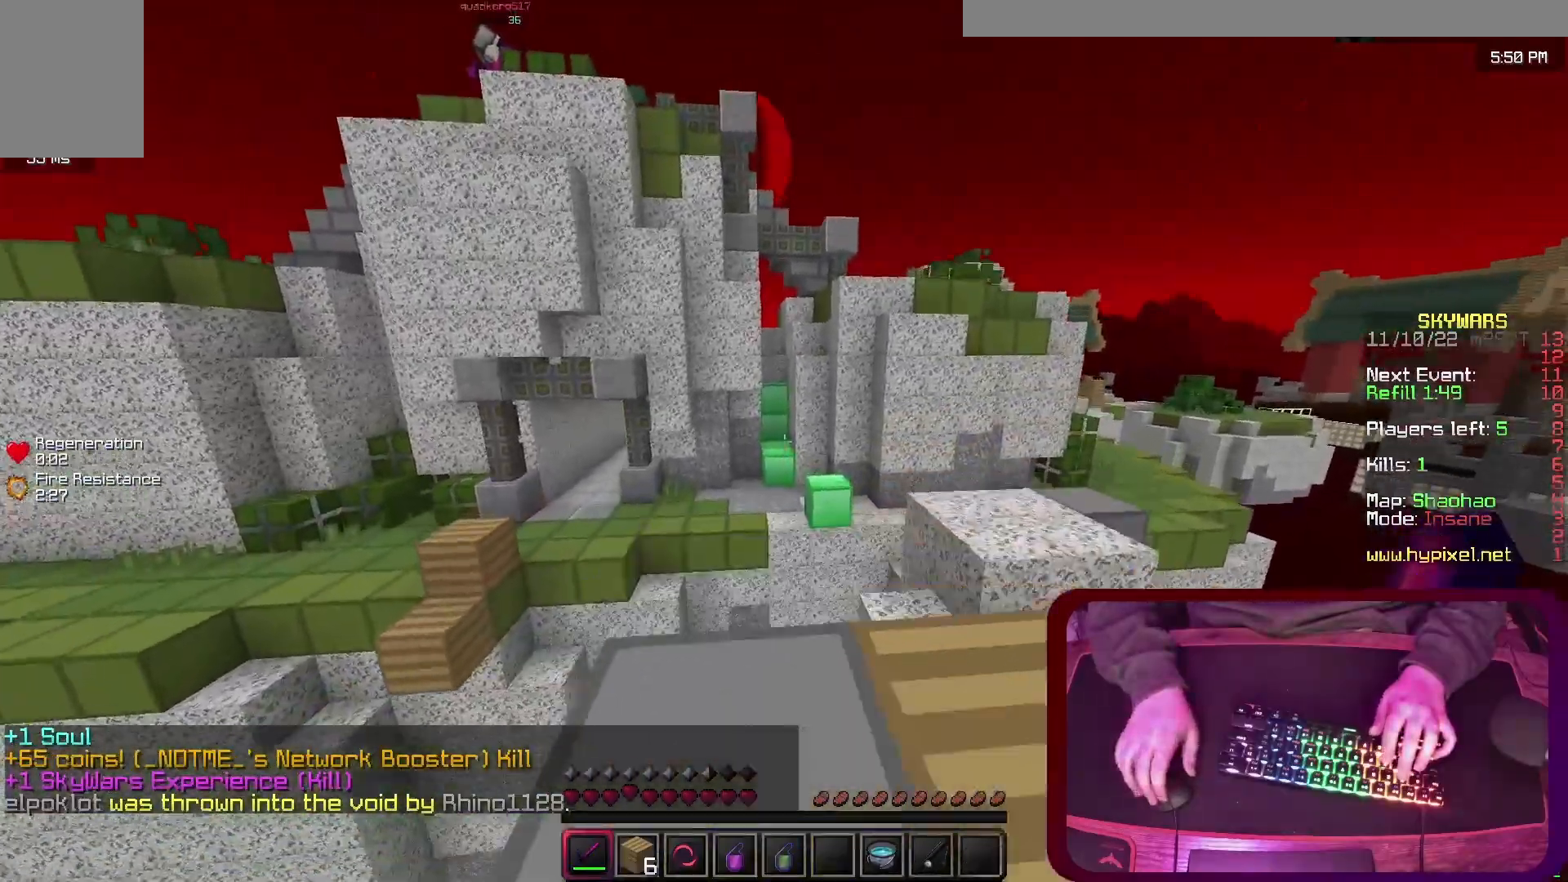
{"keys": ["space", "w"], "events": [[100, "space", "up"], [467, "space", "down"]]}
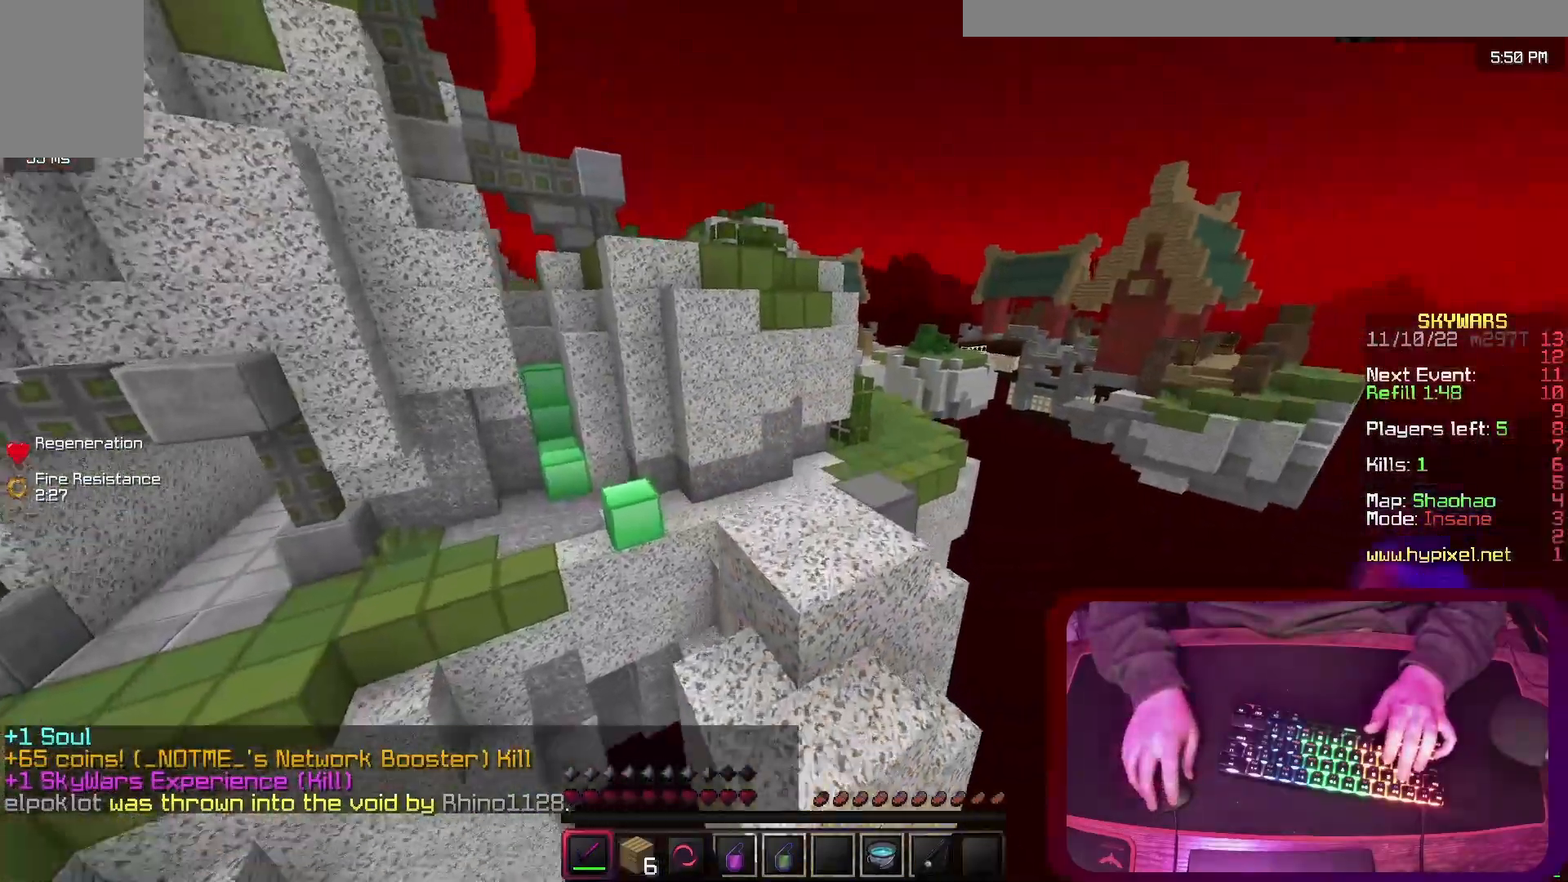
{"keys": ["d", "w"], "events": [[233, "space", "up"], [367, "d", "down"]]}
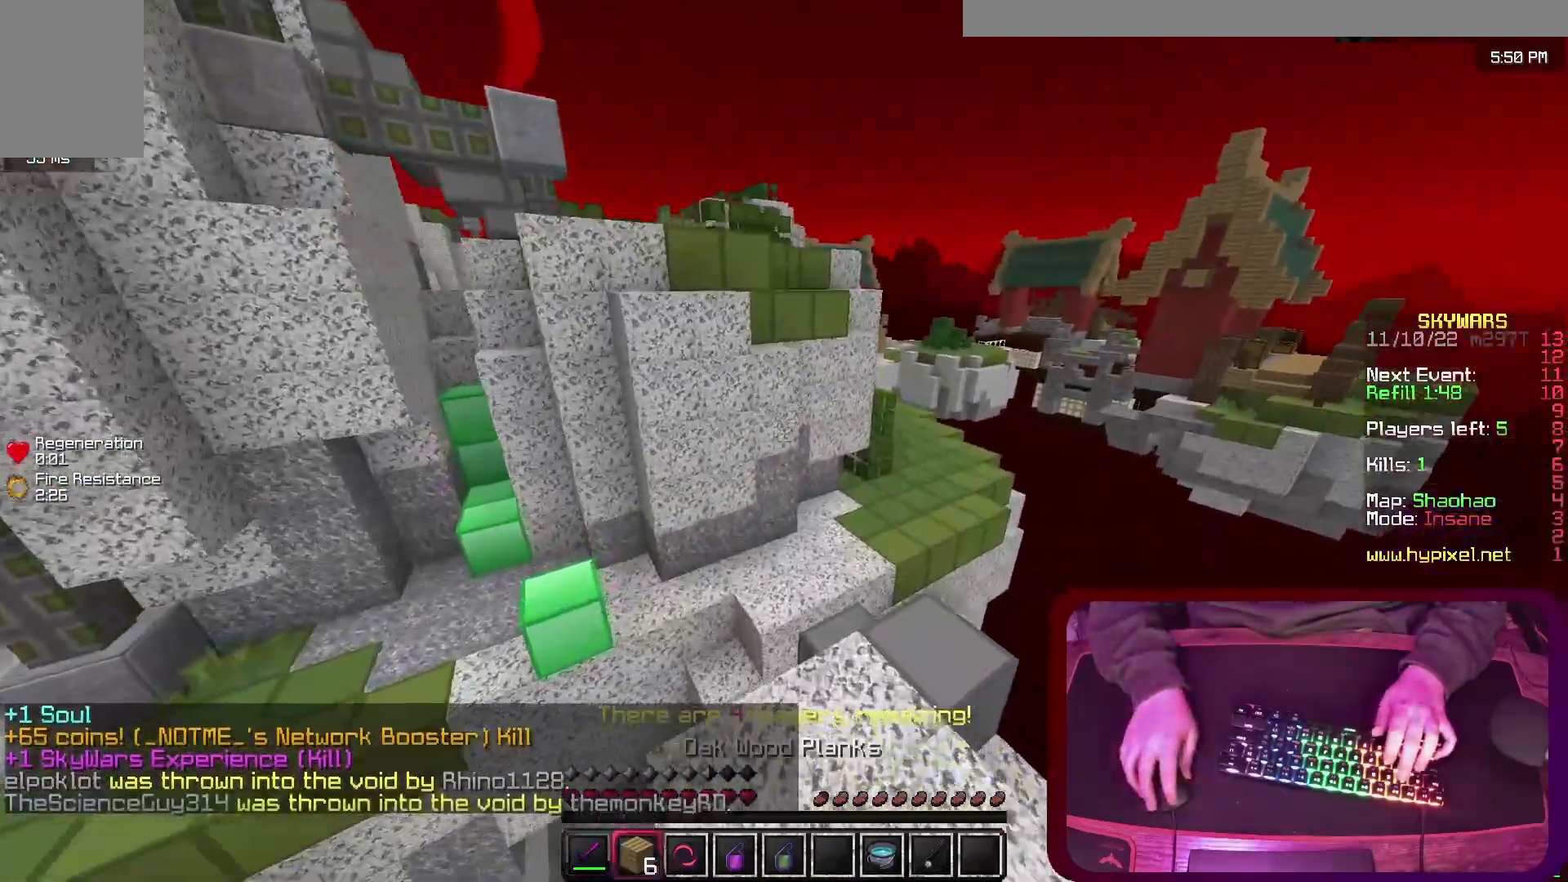
{"keys": ["space", "w"], "events": [[167, "d", "up"], [467, "space", "down"]]}
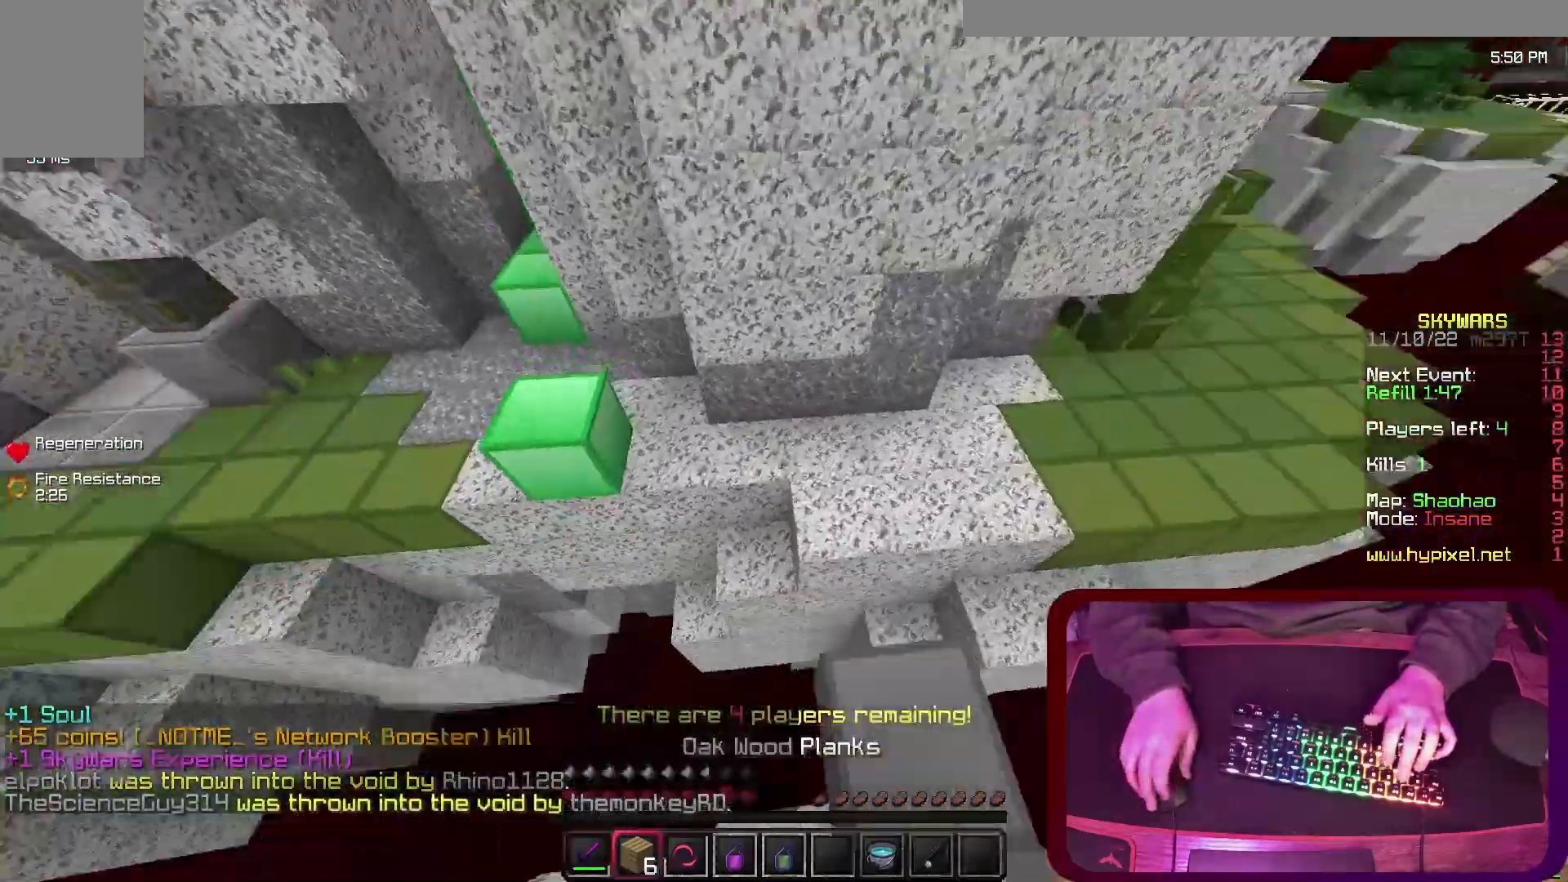
{"keys": ["space", "w"], "events": []}
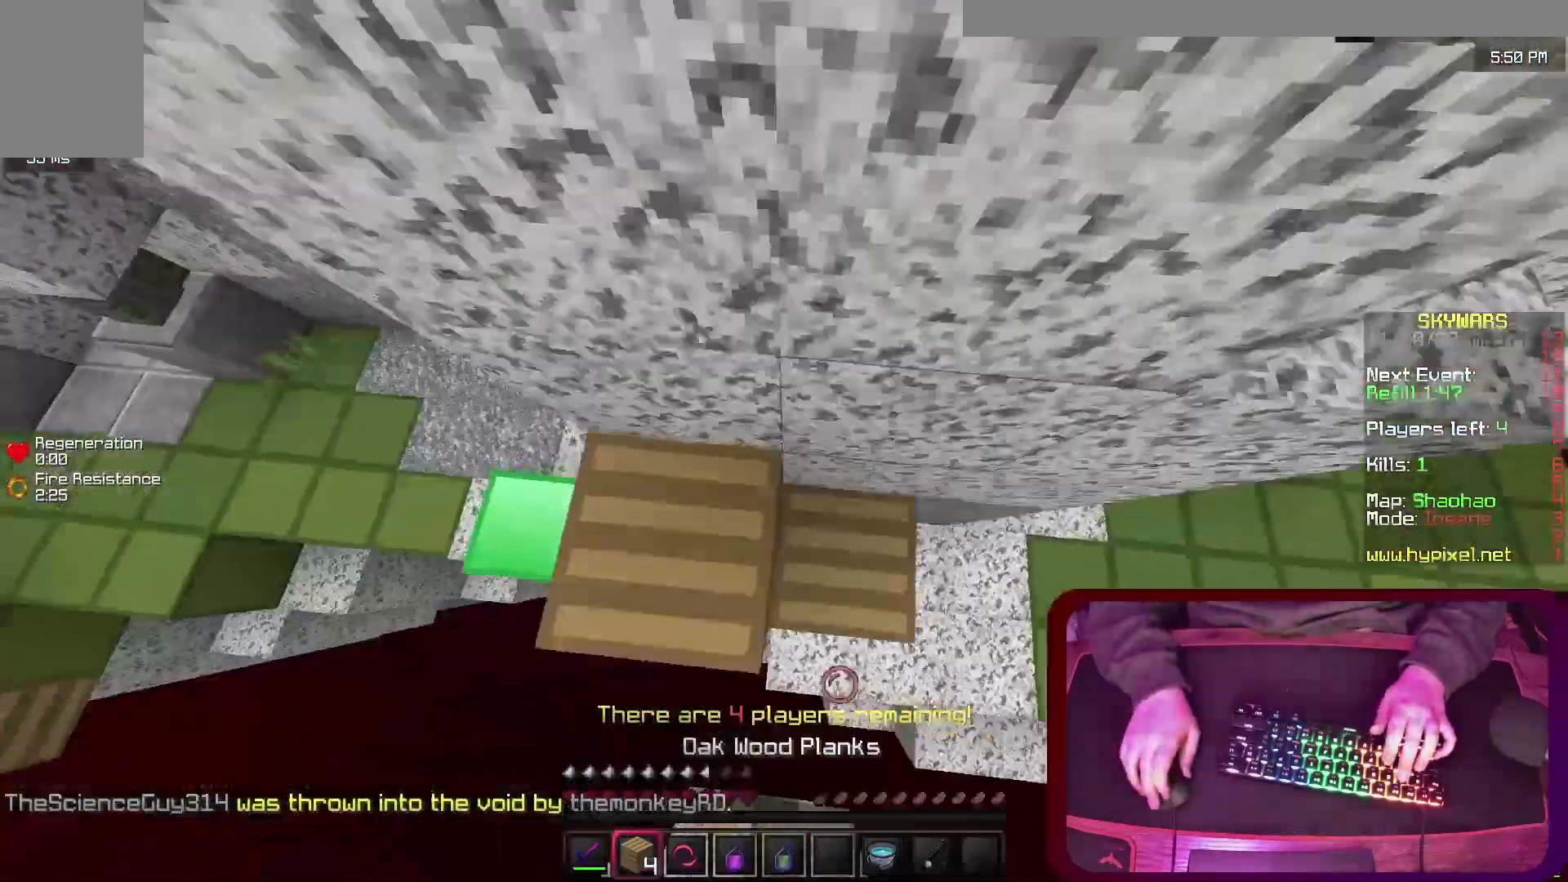
{"keys": ["space"], "events": [[200, "w", "up"]]}
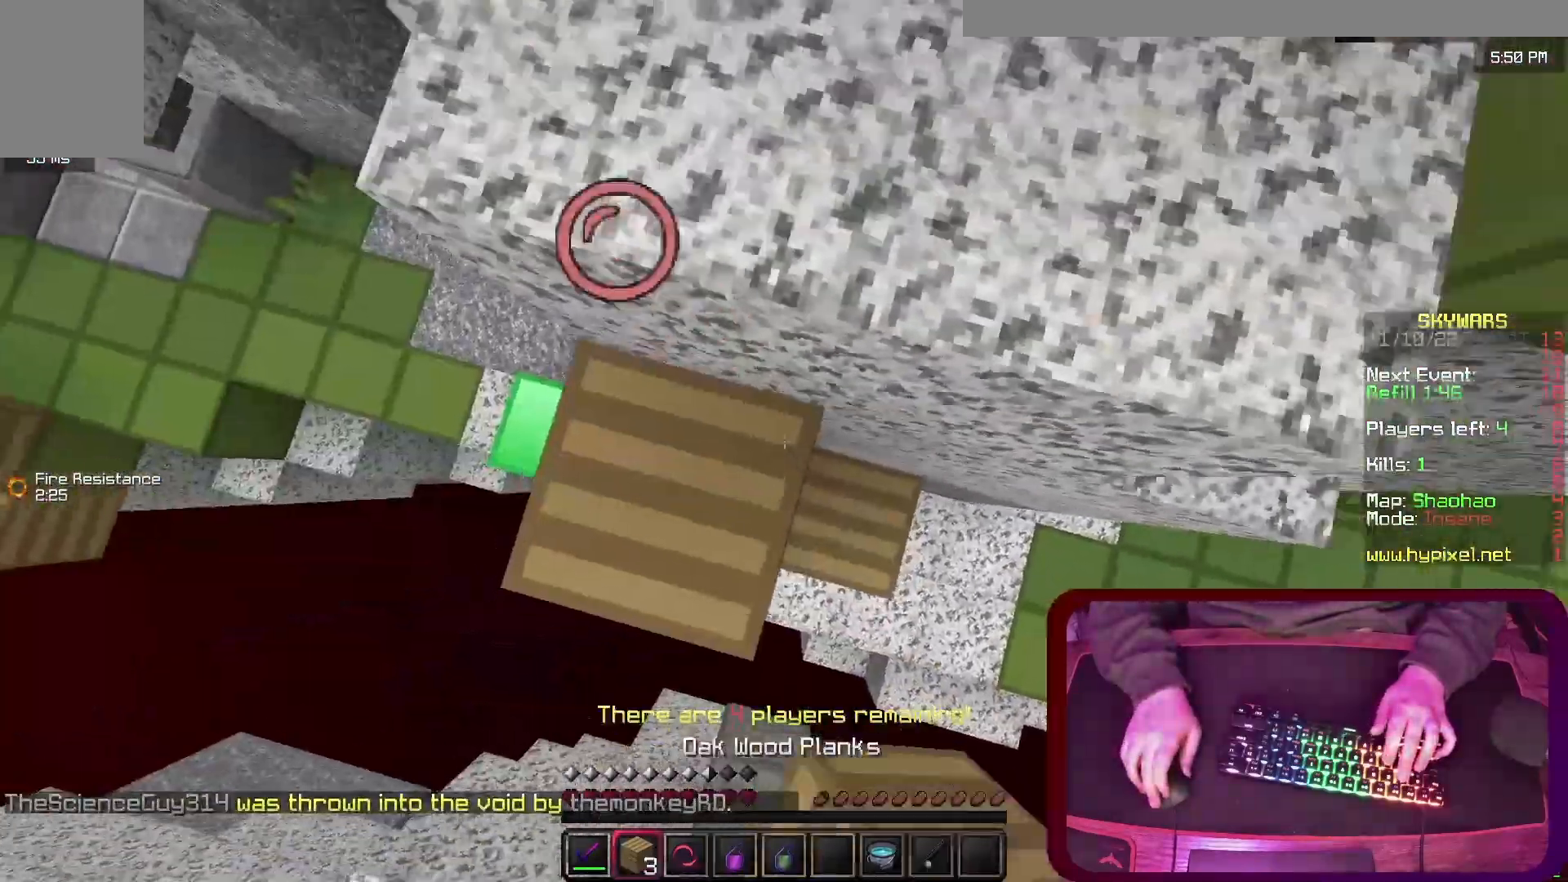
{"keys": ["space", "w"], "events": [[133, "w", "down"]]}
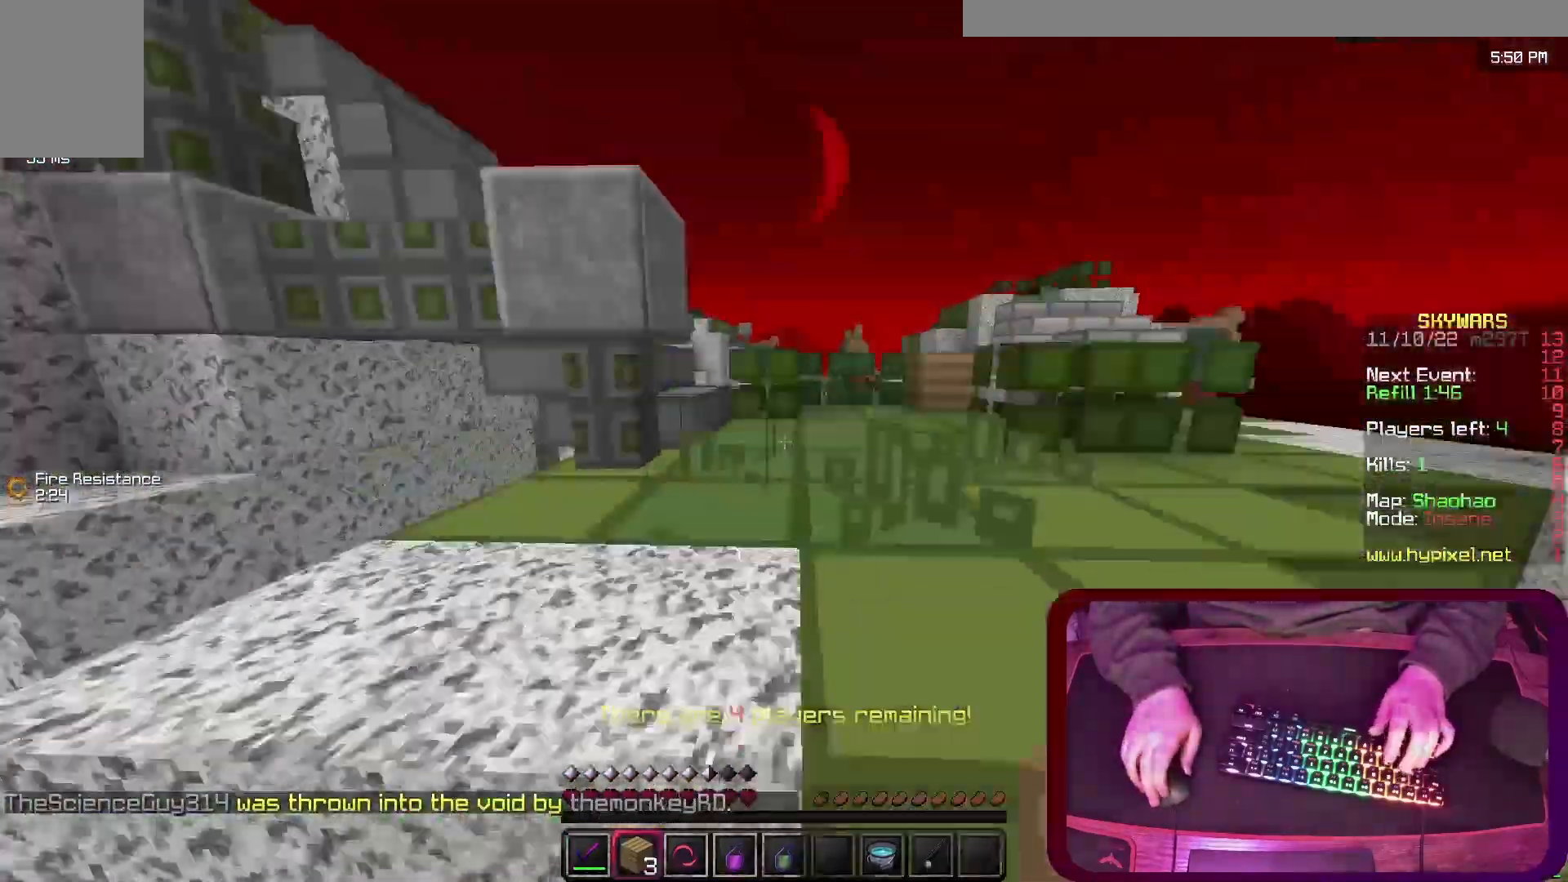
{"keys": ["d", "w"], "events": [[133, "d", "down"], [267, "space", "up"]]}
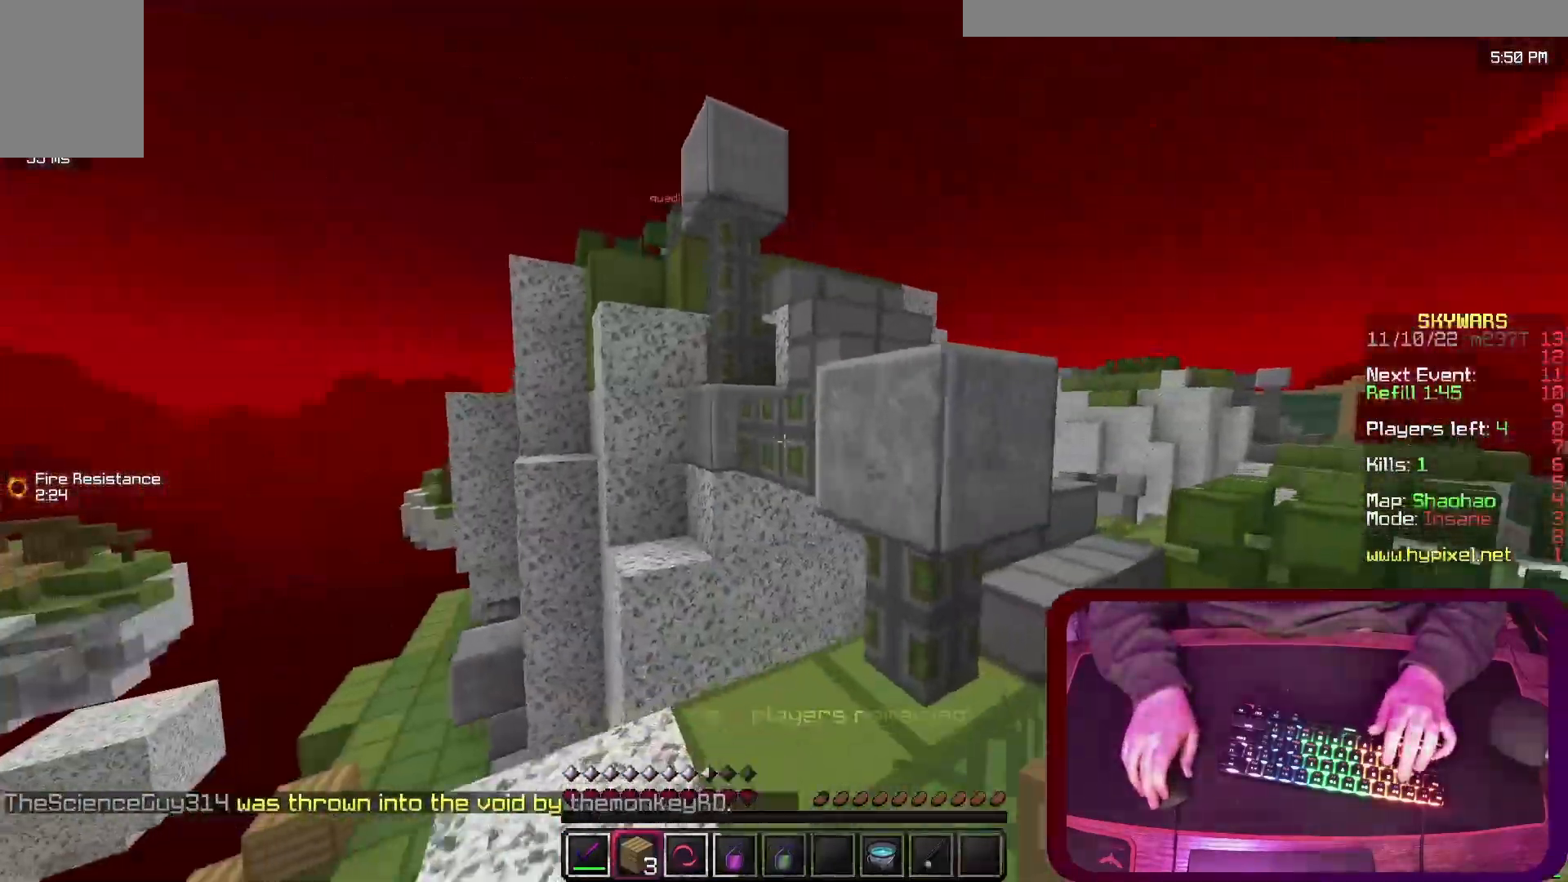
{"keys": ["d", "w"], "events": []}
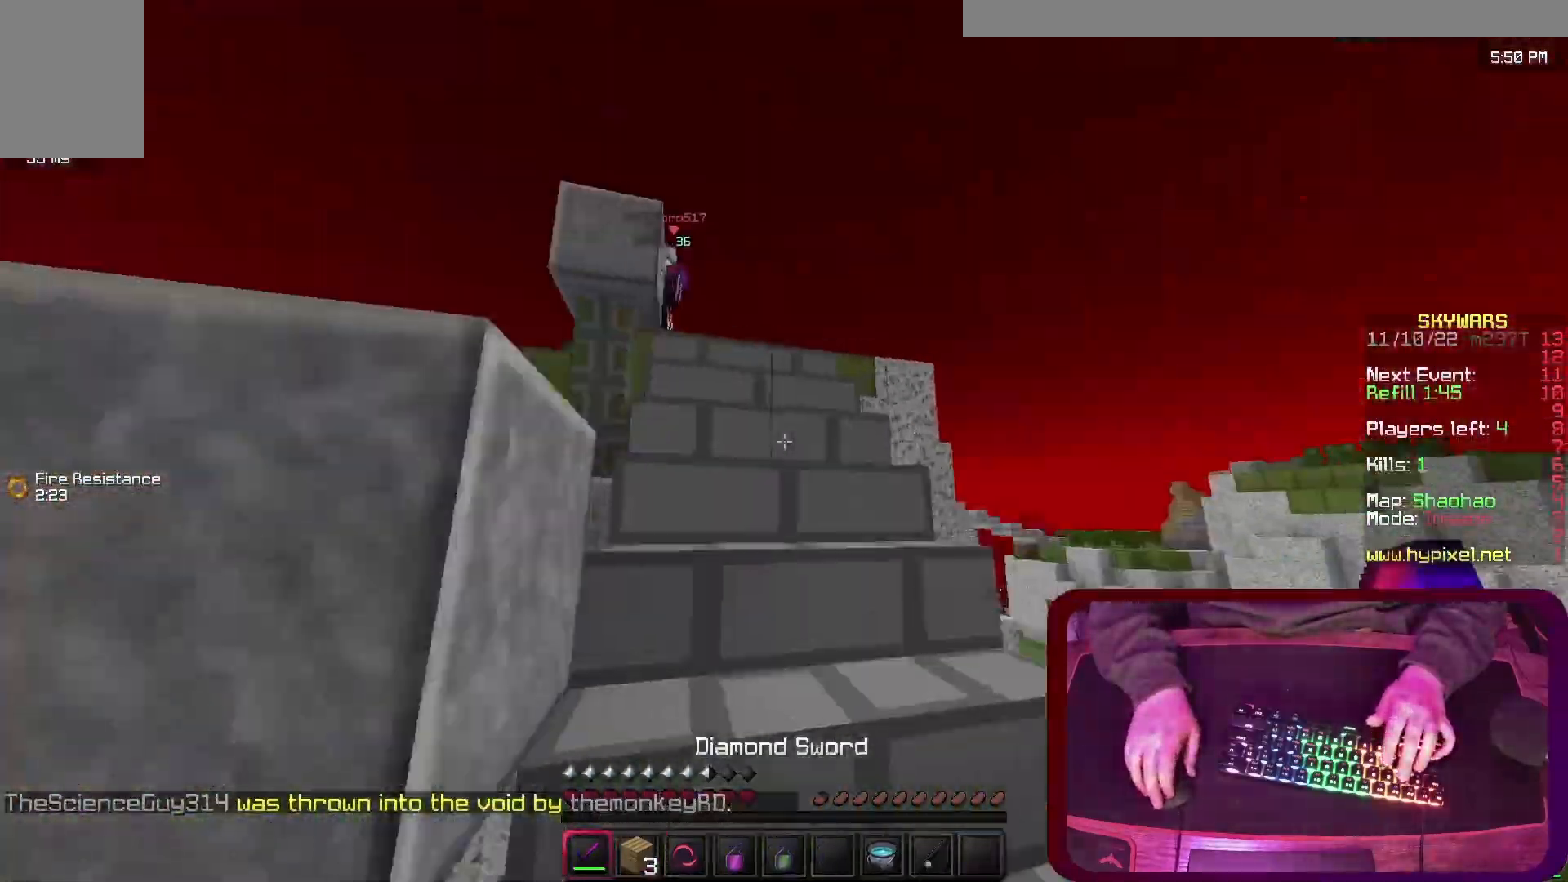
{"keys": ["space", "w"], "events": [[67, "d", "up"], [267, "space", "down"]]}
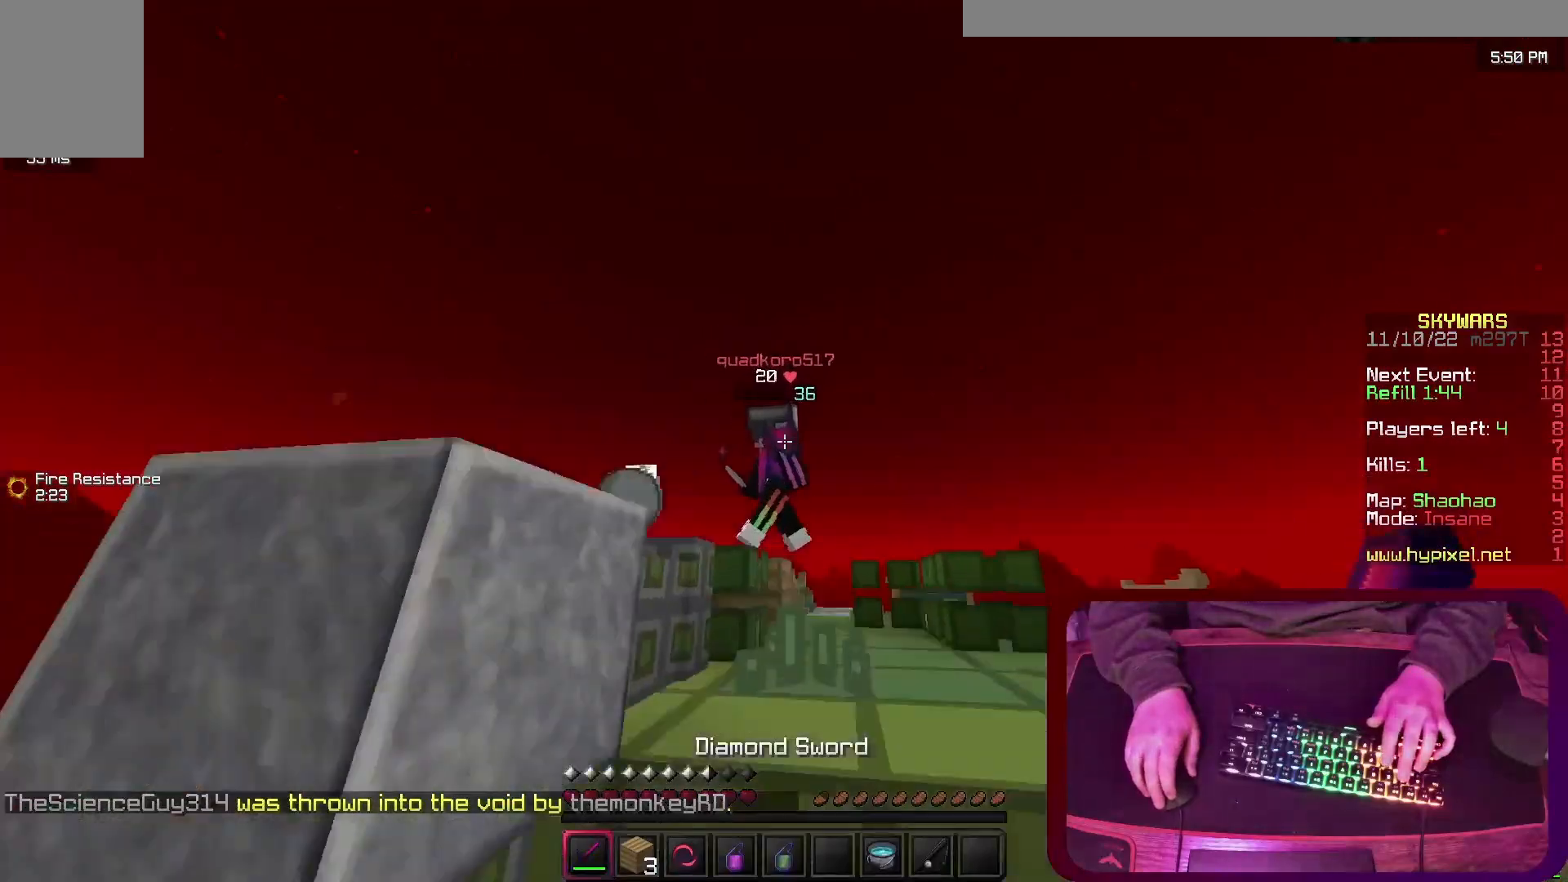
{"keys": ["space", "w"], "events": [[267, "space", "up"], [433, "space", "down"]]}
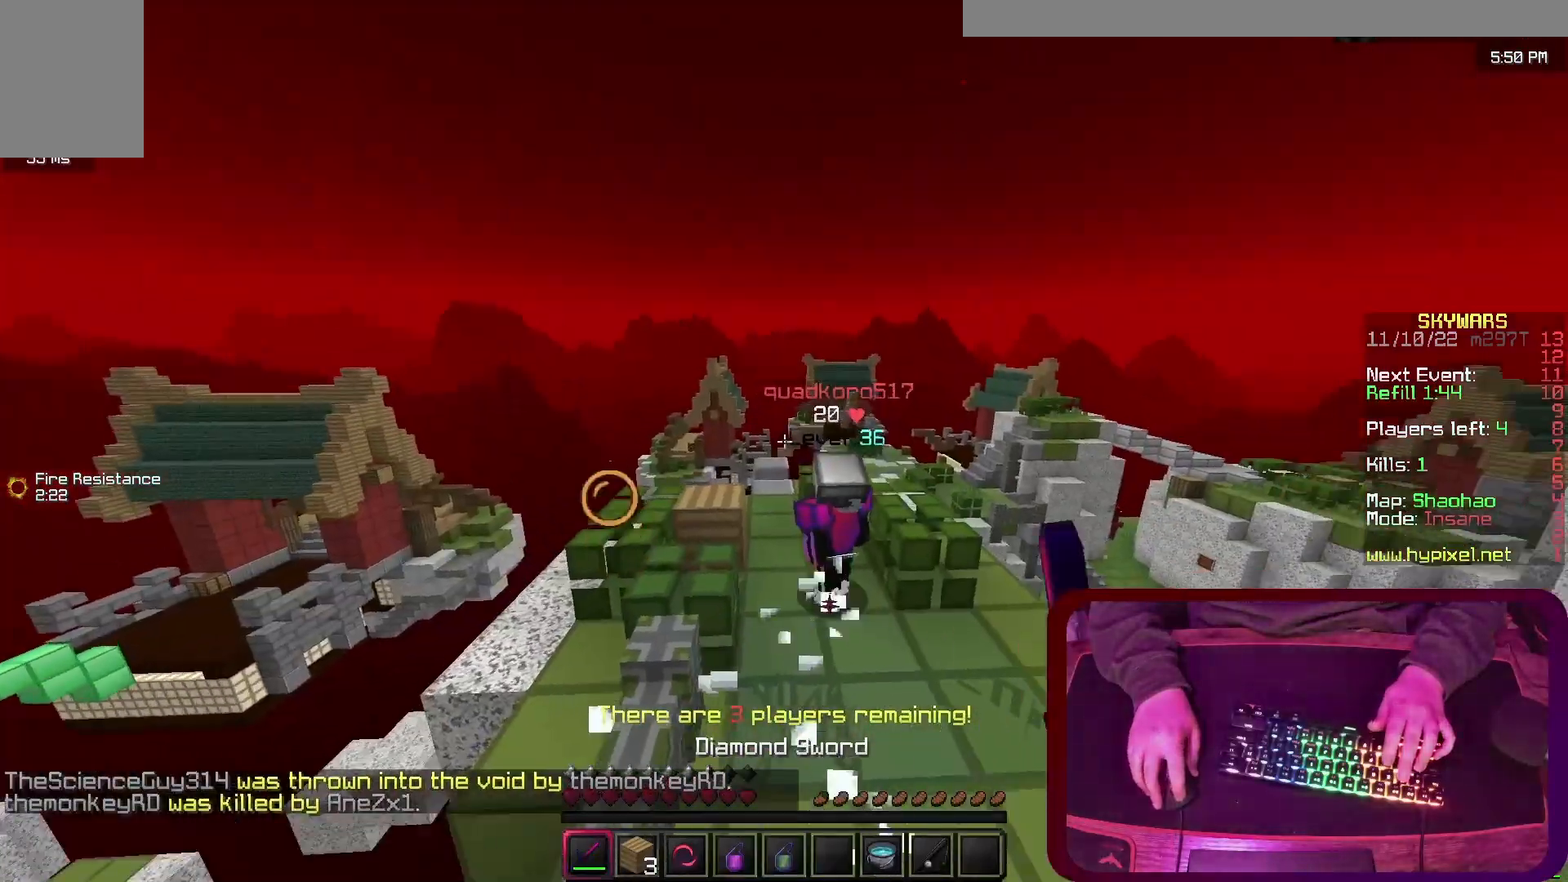
{"keys": ["d", "w"], "events": [[167, "space", "up"], [333, "d", "down"]]}